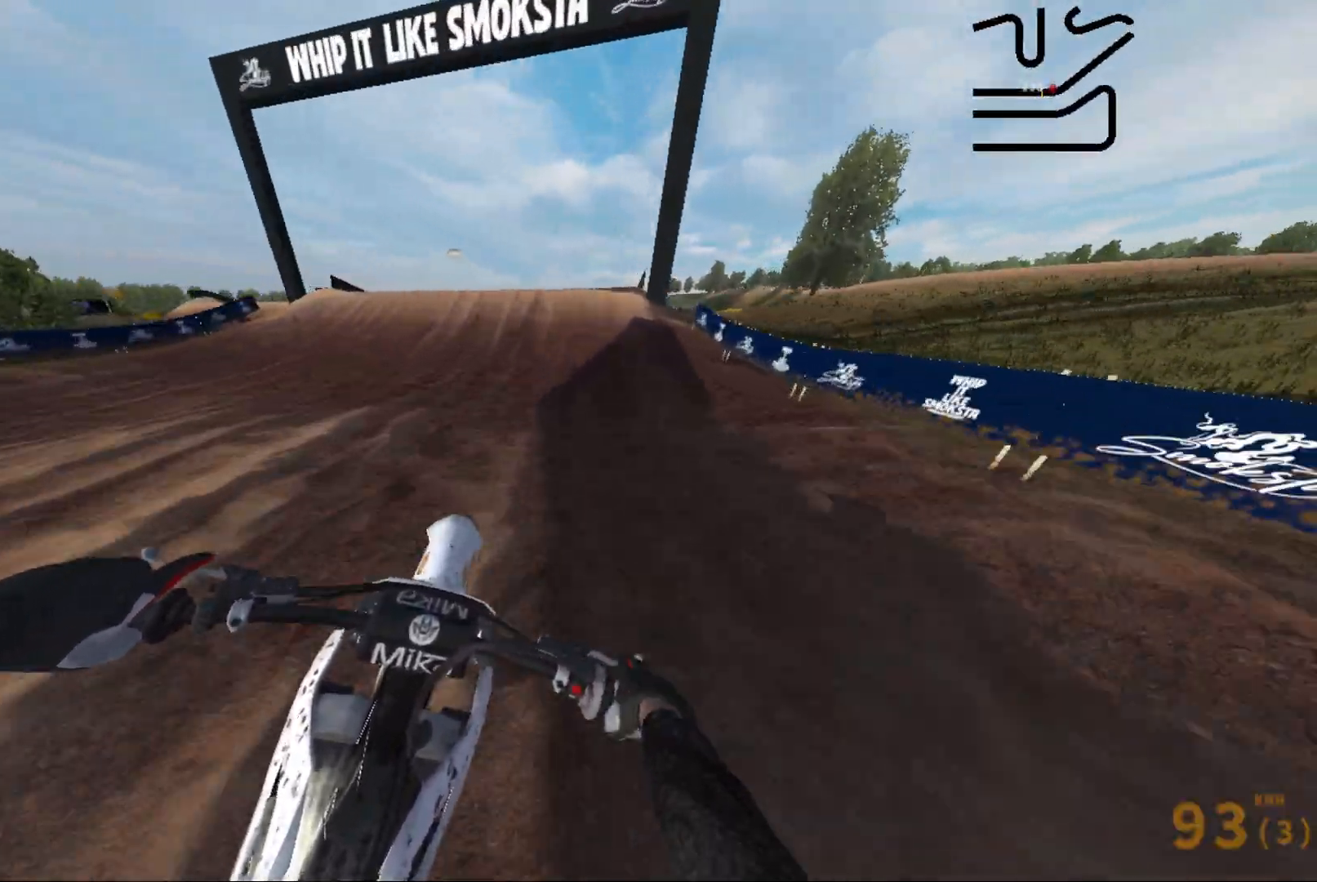
Gameplay with a controller (Xbox layout); each line is a JSON object with the inputs held at the frame after it. "events" lists button and stick changes between this image and that frame as [ms after this image, input, new state], when the widget could be followed in between.
{"buttons": ["R2"], "left_stick": "right", "right_stick": "right", "events": [[317, "R2", "down"], [333, "left_stick", "right"], [417, "right_stick", "right"]]}
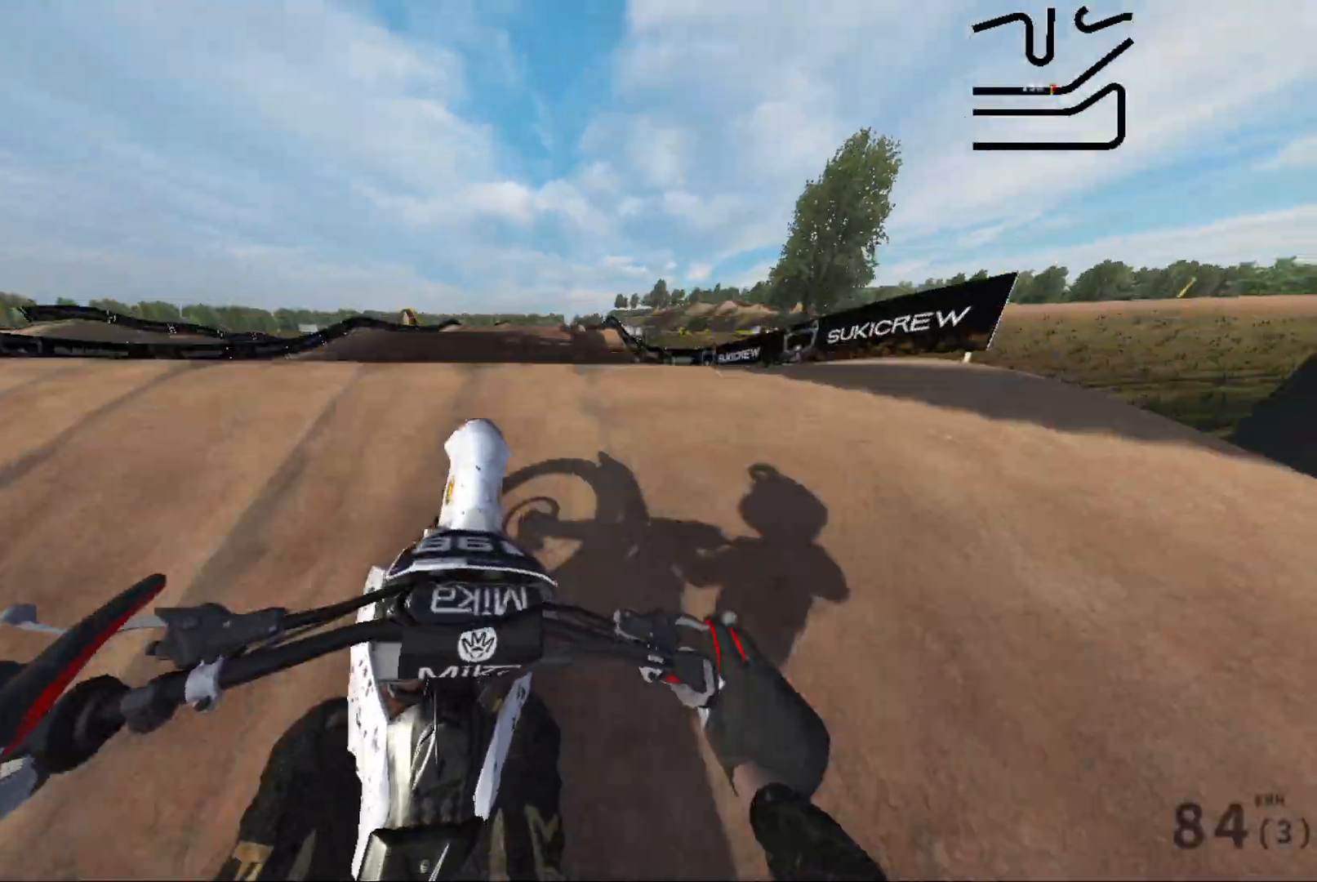
{"buttons": [], "left_stick": "right", "right_stick": "right", "events": [[150, "R2", "up"]]}
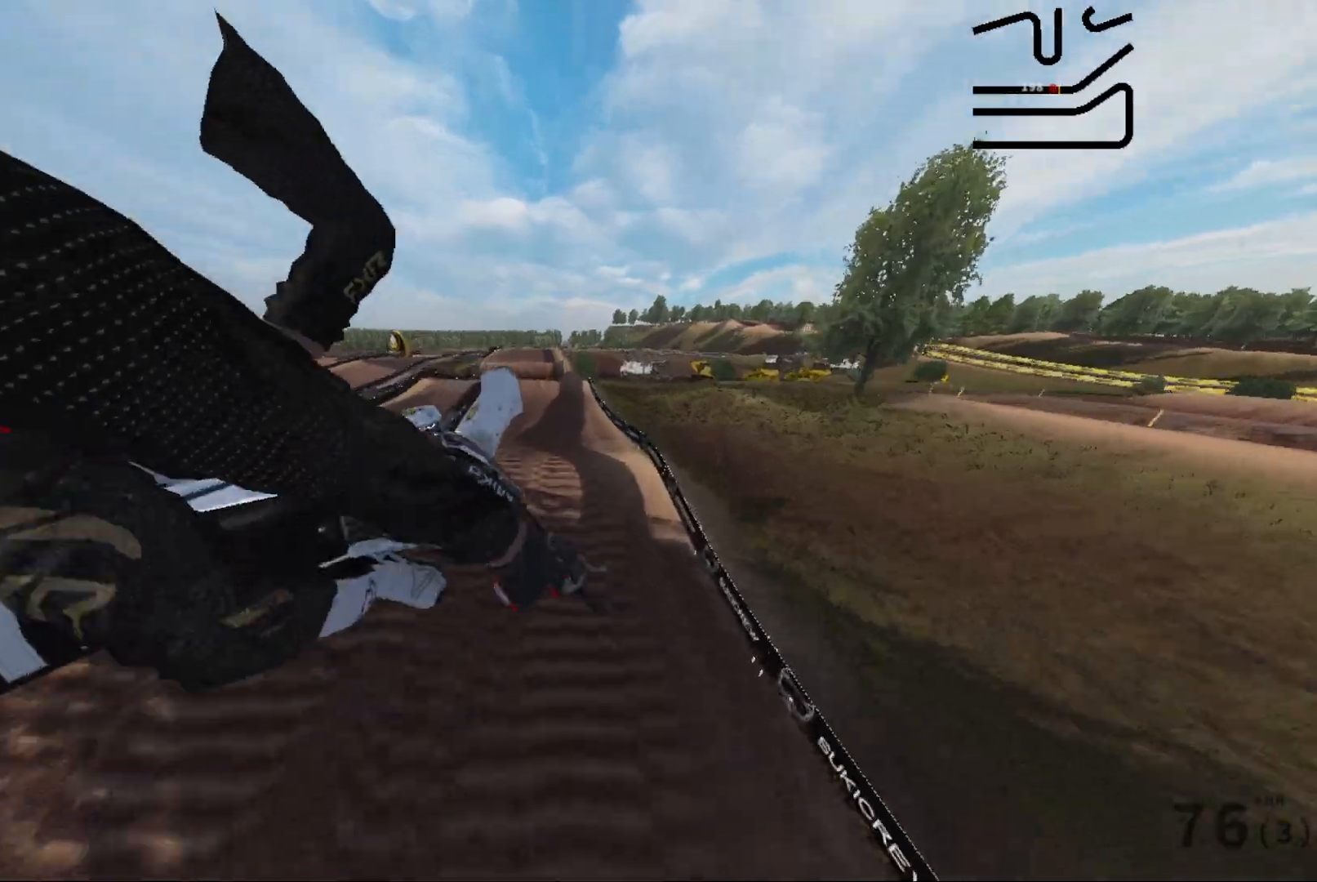
{"buttons": [], "left_stick": "center", "right_stick": "center", "events": [[33, "right_stick", "down-right"], [67, "R2", "down"], [267, "right_stick", "center"], [283, "left_stick", "center"], [350, "R2", "up"], [383, "B", "down"], [500, "B", "up"]]}
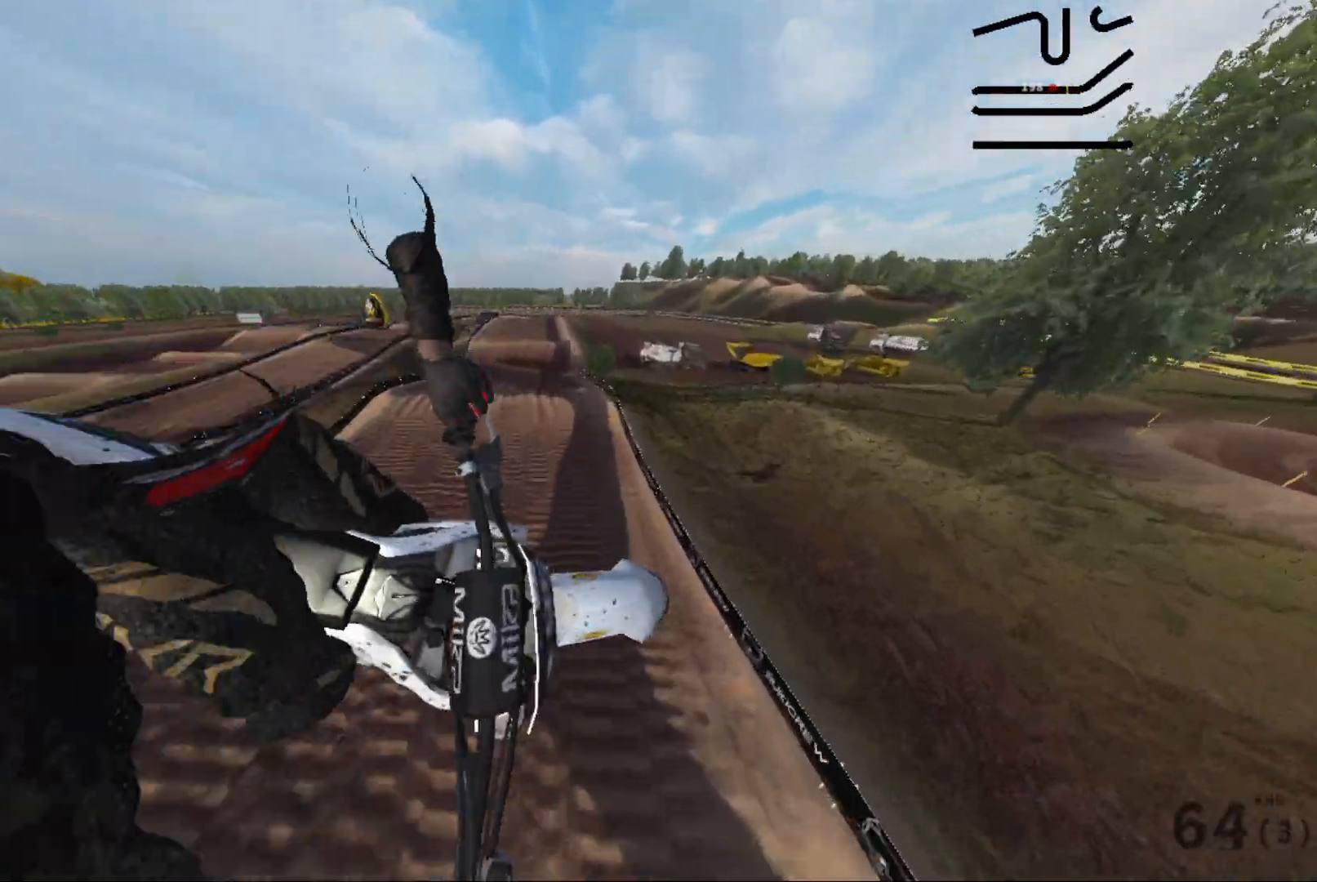
{"buttons": ["R2"], "left_stick": "center", "right_stick": "up", "events": [[100, "left_stick", "left"], [333, "left_stick", "center"], [350, "right_stick", "up"], [400, "R2", "down"]]}
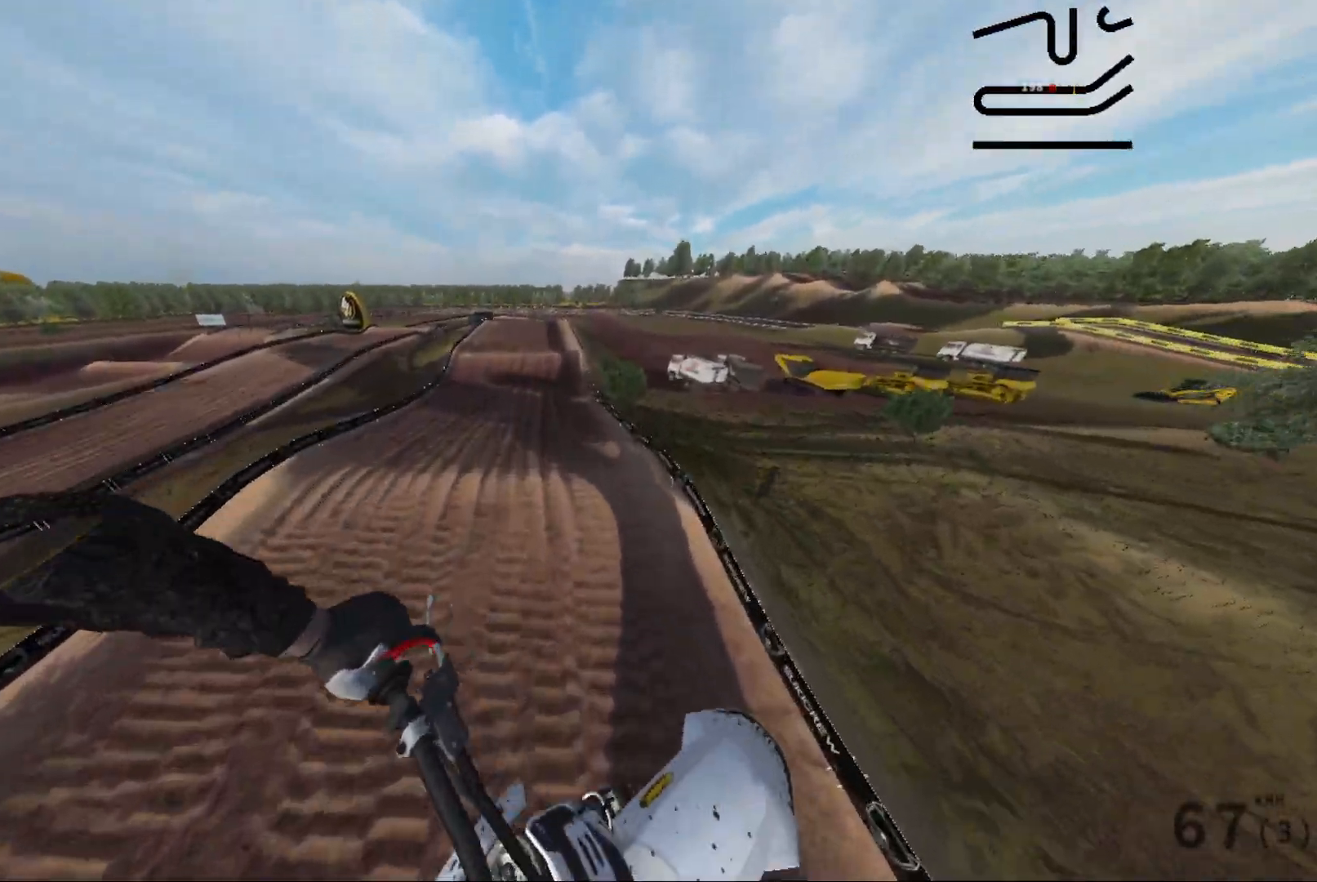
{"buttons": ["R2"], "left_stick": "center", "right_stick": "up-right", "events": [[200, "R2", "up"], [300, "right_stick", "up-right"], [450, "R2", "down"]]}
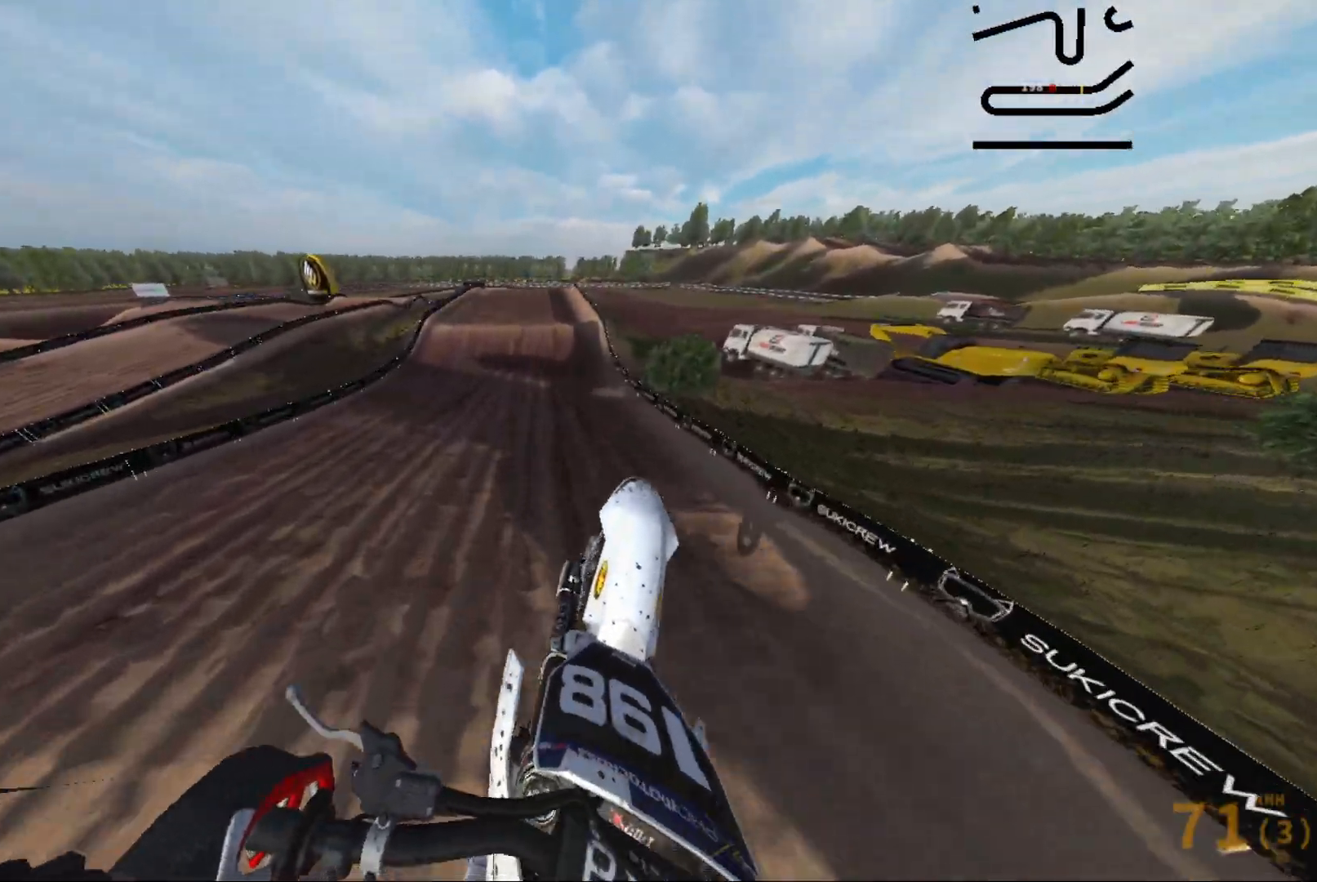
{"buttons": ["R2"], "left_stick": "center", "right_stick": "center", "events": [[17, "right_stick", "center"], [200, "B", "down"], [317, "B", "up"]]}
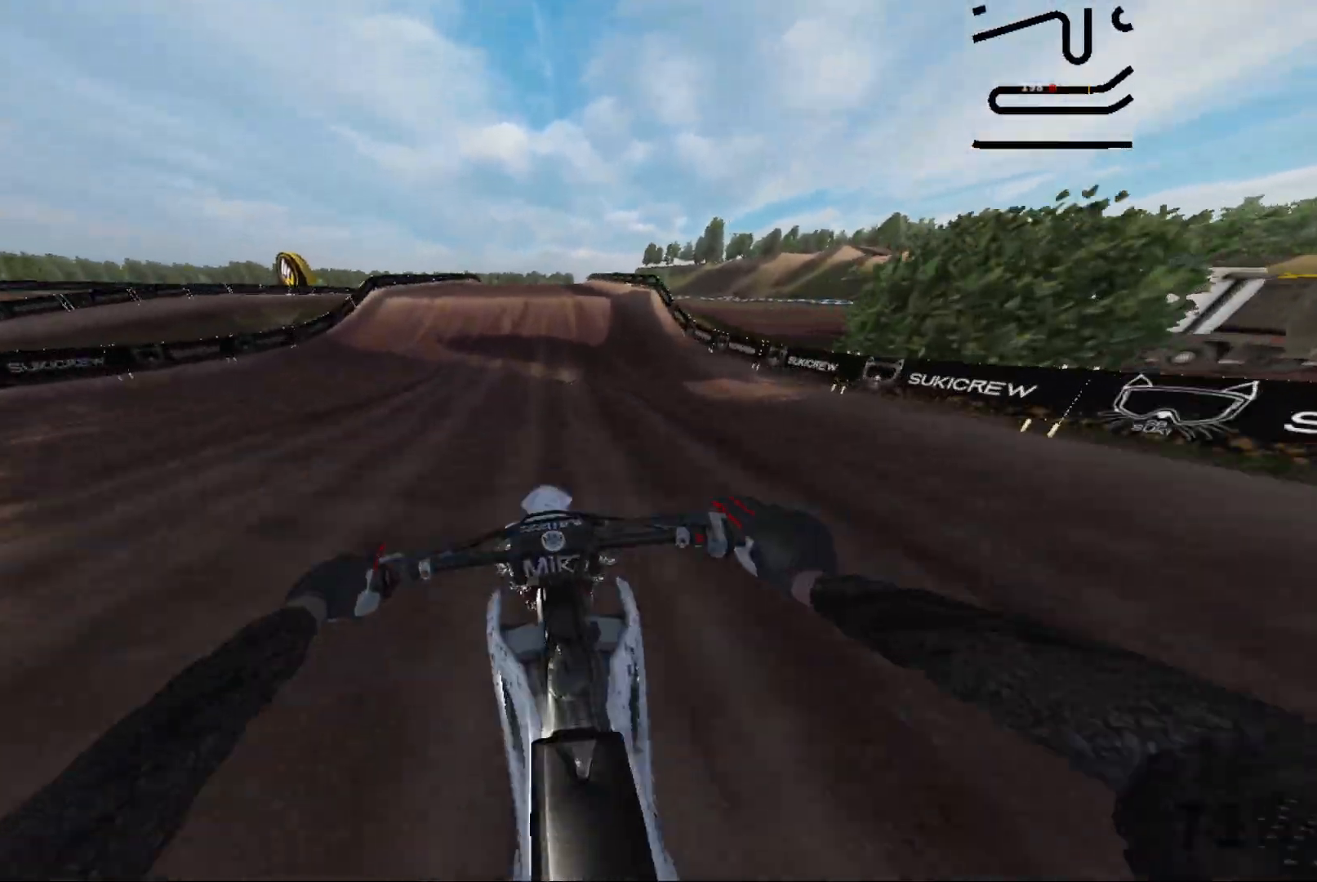
{"buttons": [], "left_stick": "left", "right_stick": "down-right", "events": [[417, "R2", "up"], [483, "right_stick", "down-right"], [500, "left_stick", "left"]]}
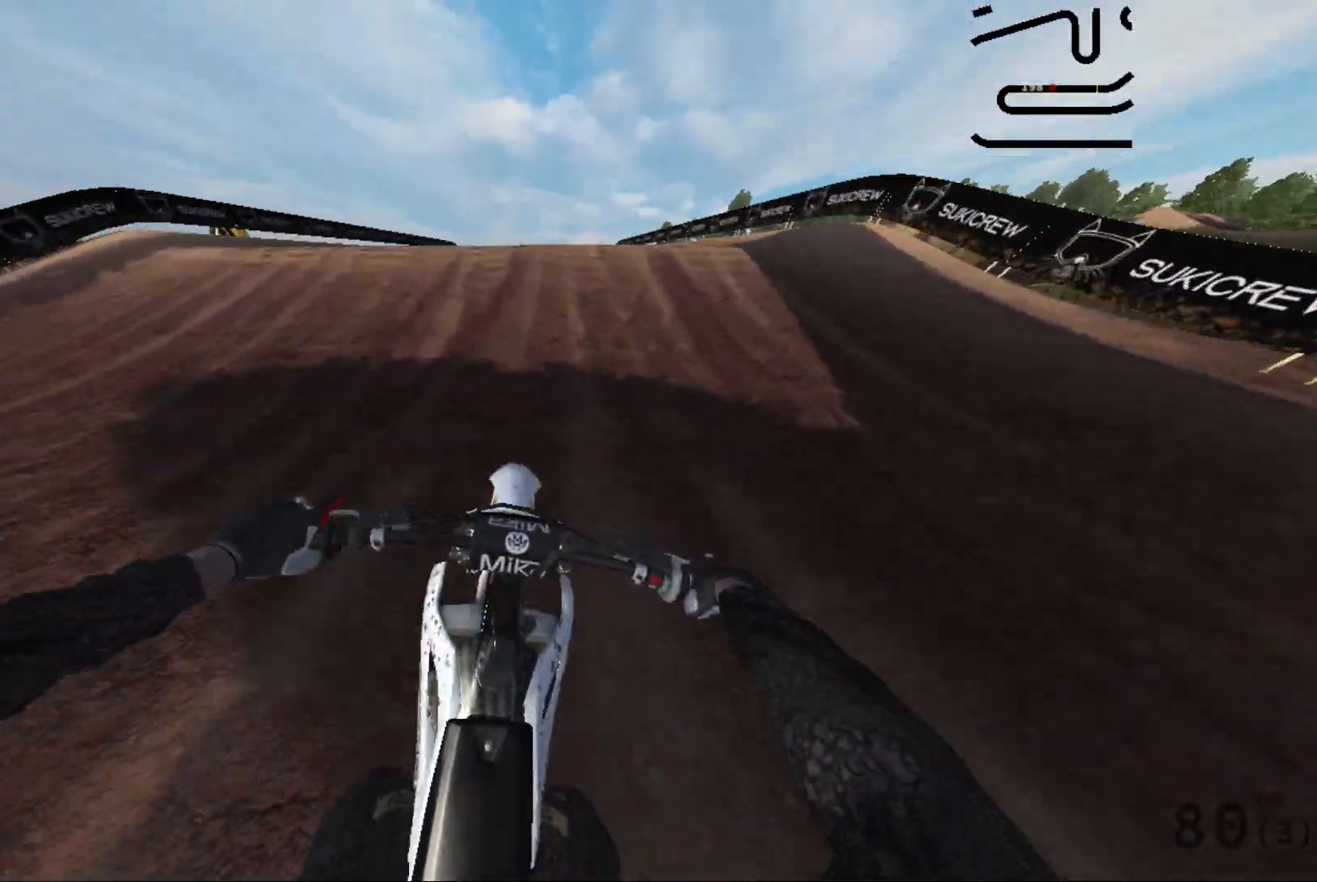
{"buttons": ["R2"], "left_stick": "left", "right_stick": "down-left", "events": [[100, "R2", "down"], [450, "right_stick", "down-left"]]}
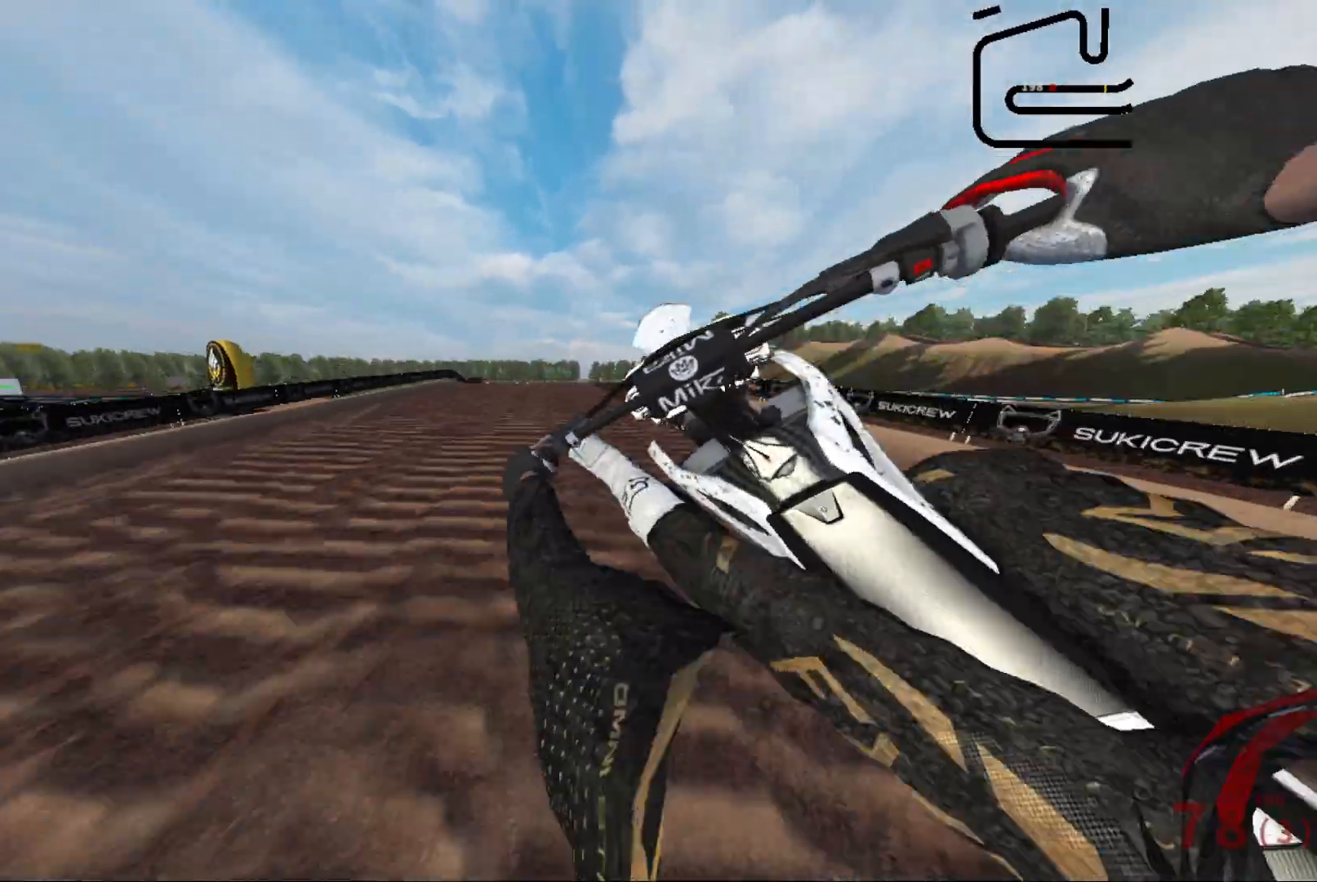
{"buttons": [], "left_stick": "center", "right_stick": "center", "events": [[67, "right_stick", "left"], [250, "left_stick", "center"], [317, "R2", "up"], [350, "right_stick", "center"]]}
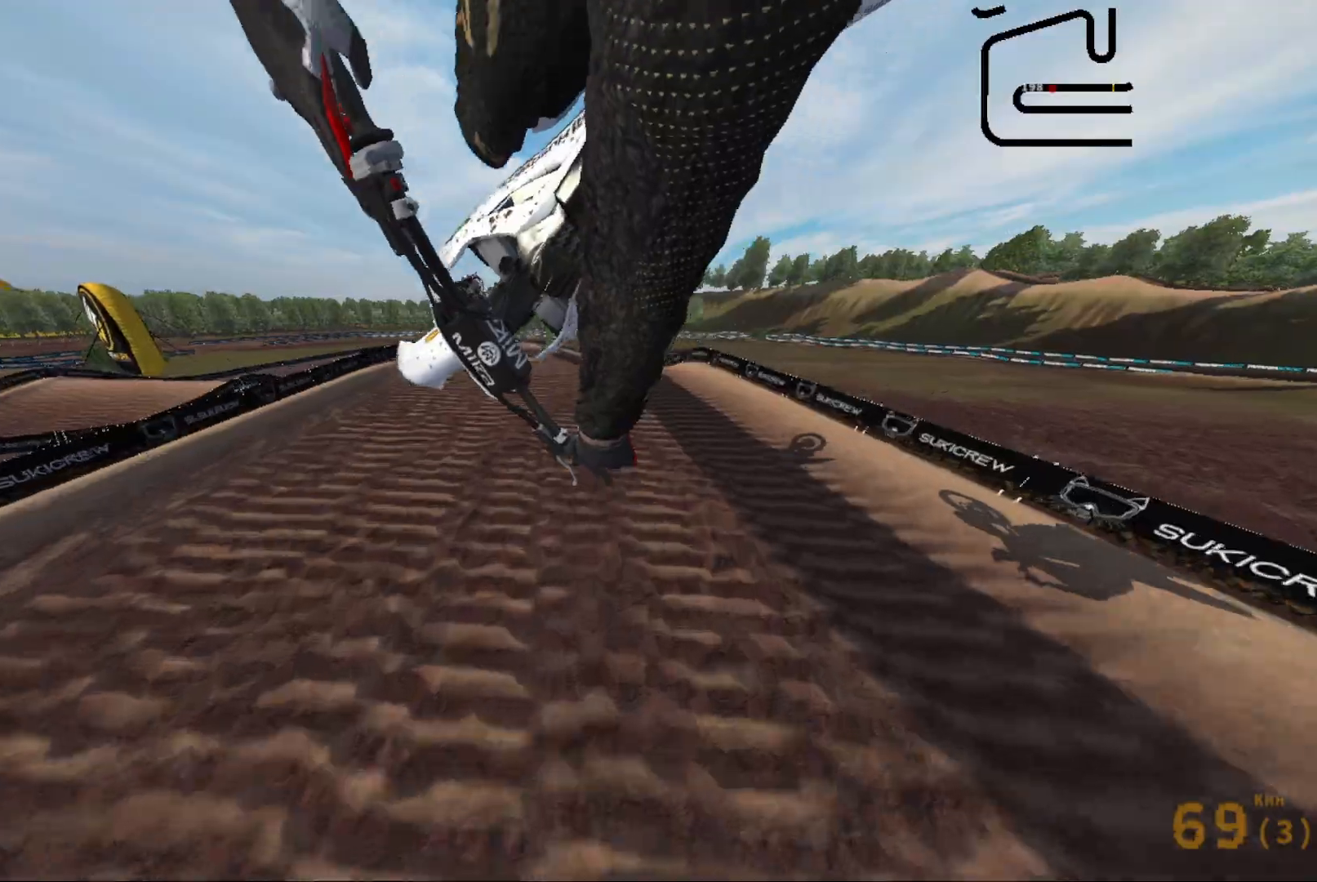
{"buttons": ["R2"], "left_stick": "center", "right_stick": "center", "events": [[17, "B", "down"], [83, "B", "up"], [400, "R2", "down"]]}
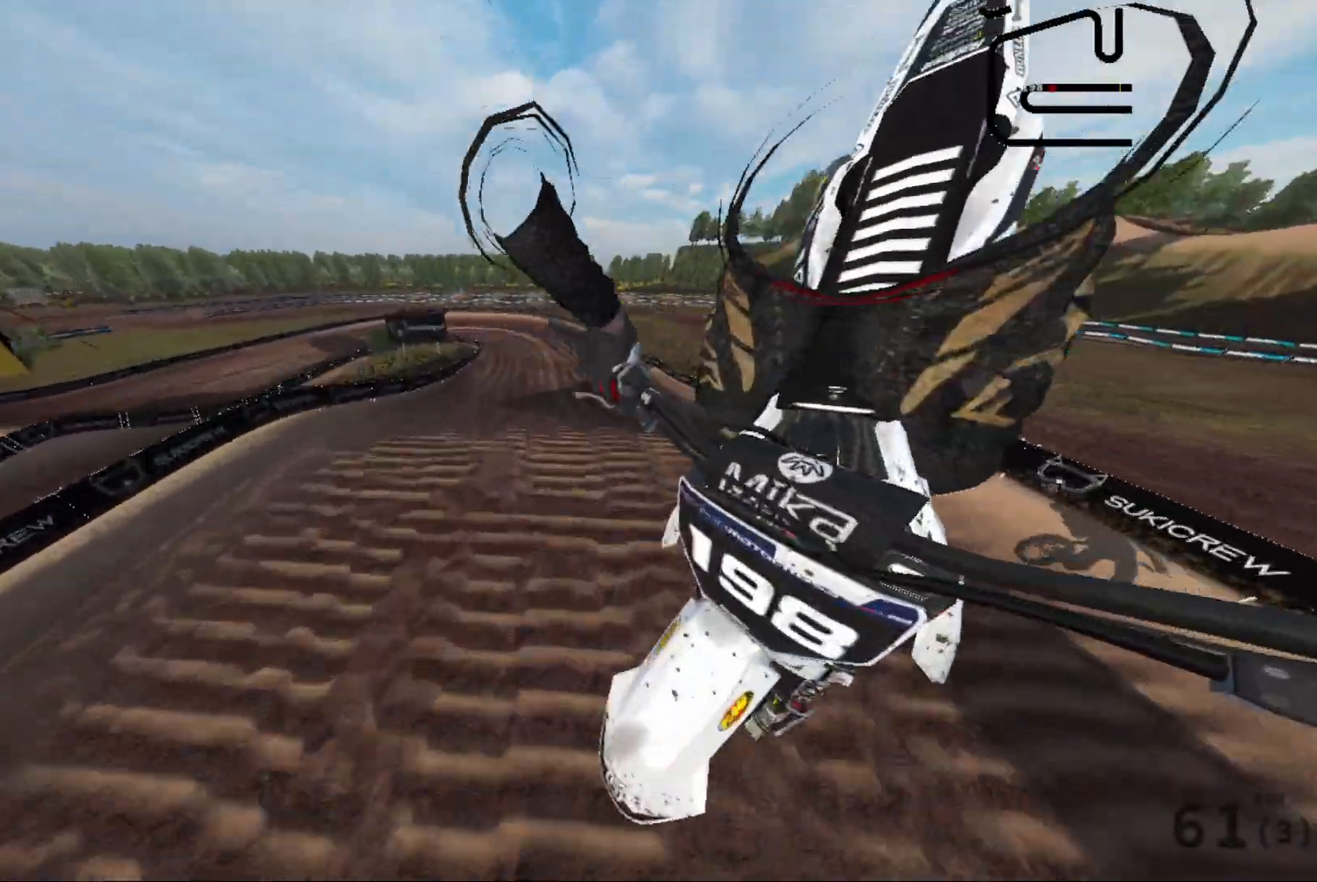
{"buttons": ["R2"], "left_stick": "left", "right_stick": "up-right", "events": [[83, "left_stick", "left"], [200, "R2", "up"], [233, "right_stick", "up-right"], [500, "R2", "down"]]}
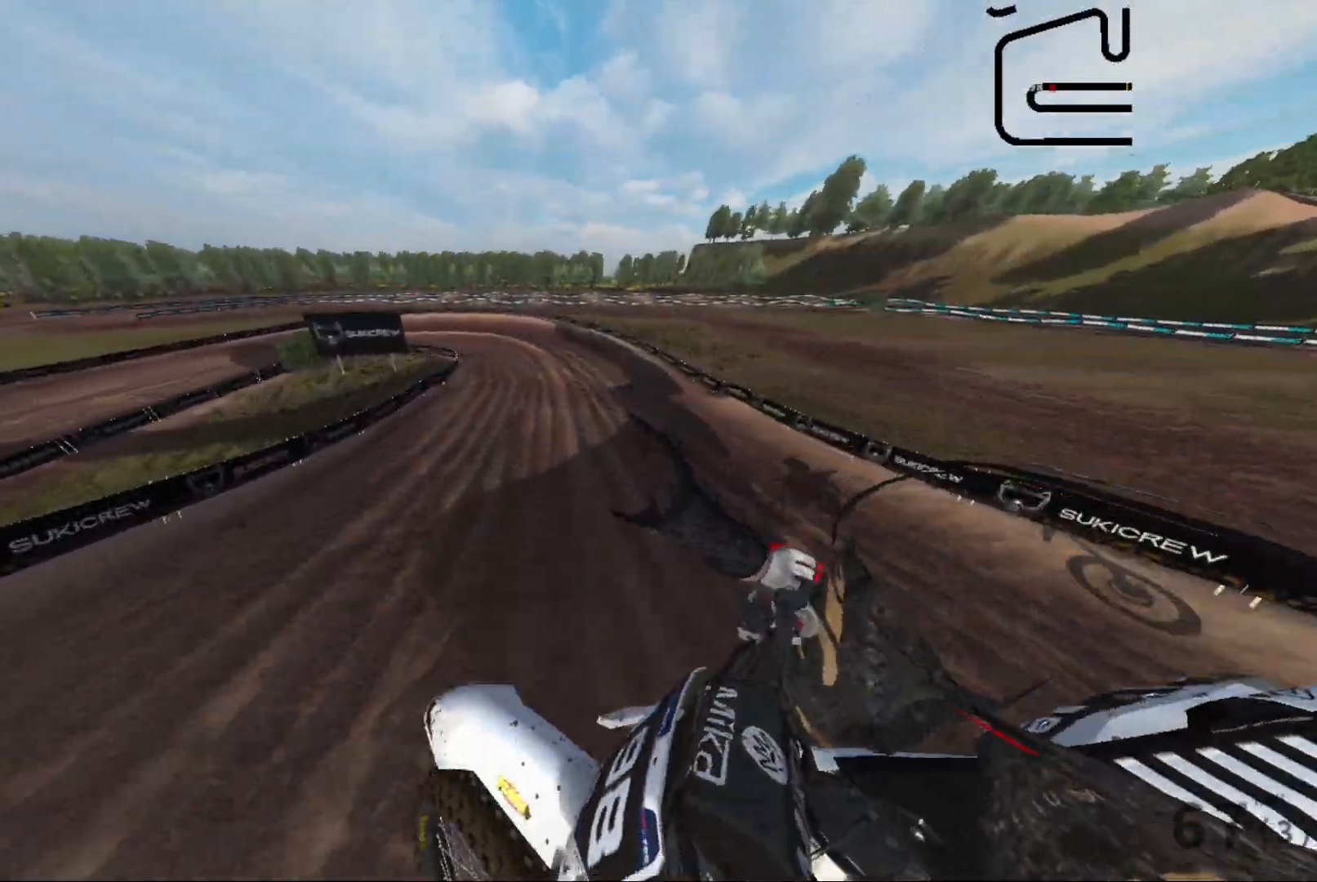
{"buttons": [], "left_stick": "left", "right_stick": "down-left", "events": [[217, "right_stick", "down-right"], [467, "R2", "up"], [500, "right_stick", "down-left"]]}
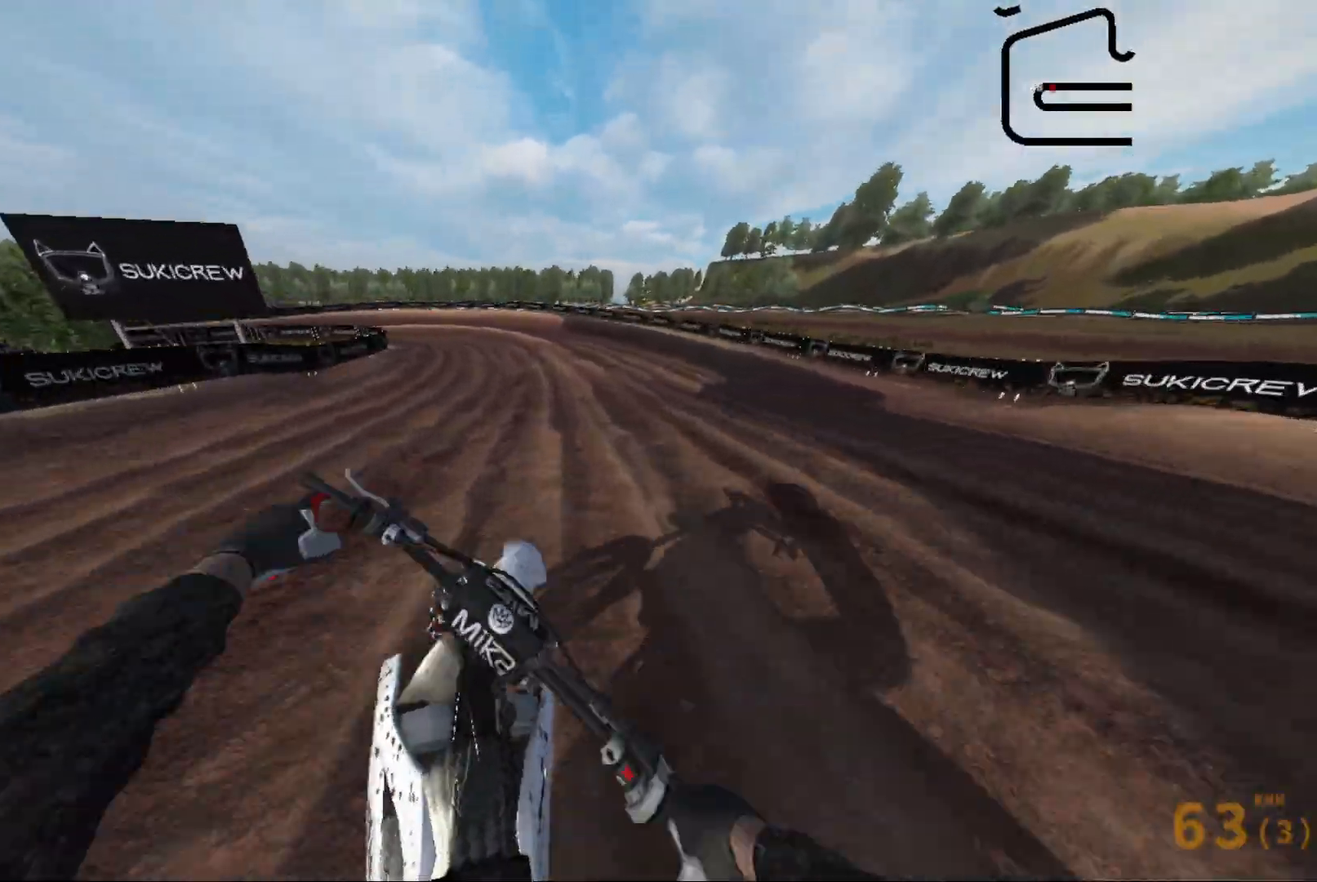
{"buttons": [], "left_stick": "center", "right_stick": "left", "events": [[50, "left_stick", "center"], [100, "right_stick", "left"], [150, "left_stick", "left"], [433, "left_stick", "center"]]}
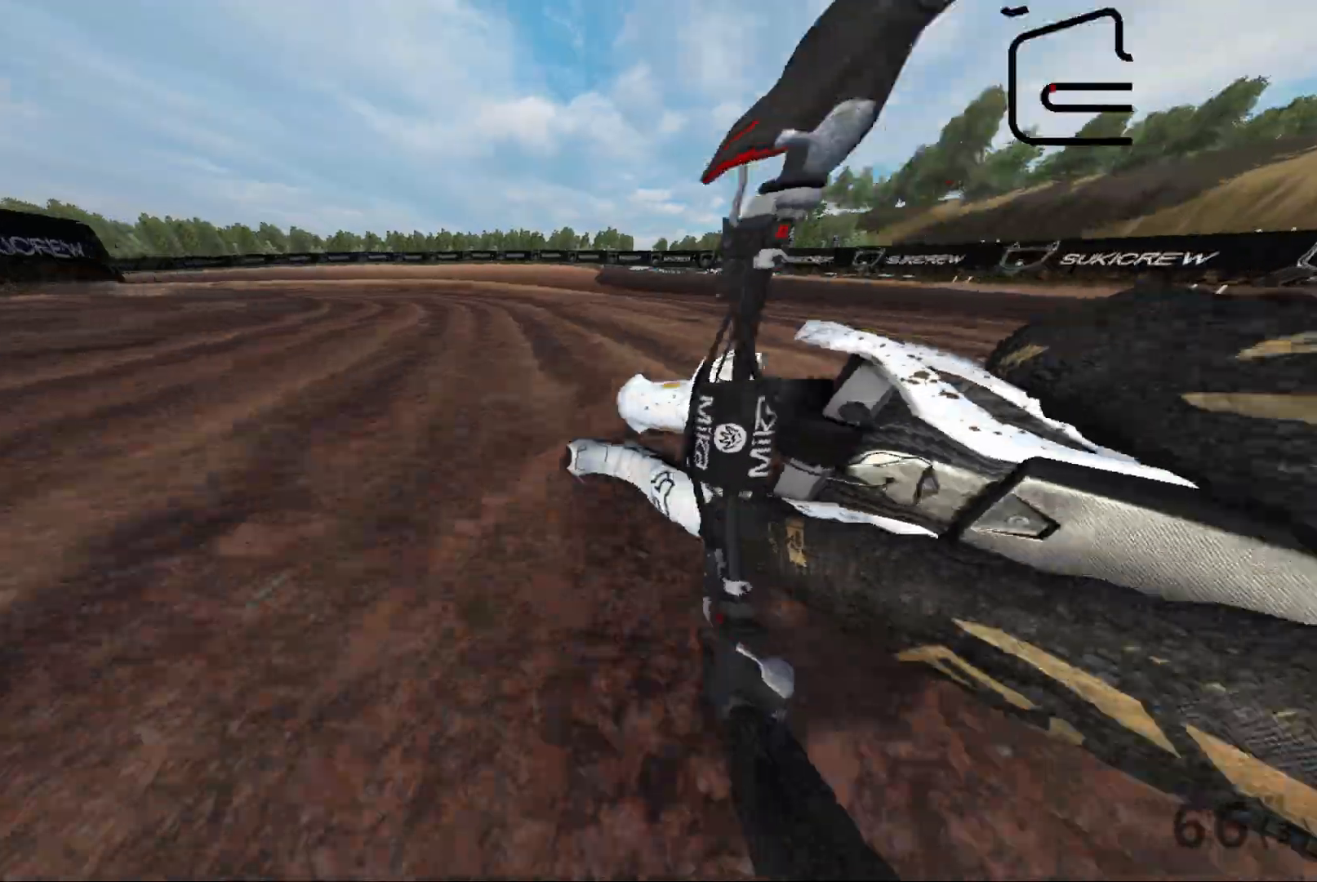
{"buttons": ["X"], "left_stick": "left", "right_stick": "center", "events": [[33, "right_stick", "center"], [117, "left_stick", "left"], [283, "left_stick", "center"], [400, "left_stick", "left"], [433, "X", "down"]]}
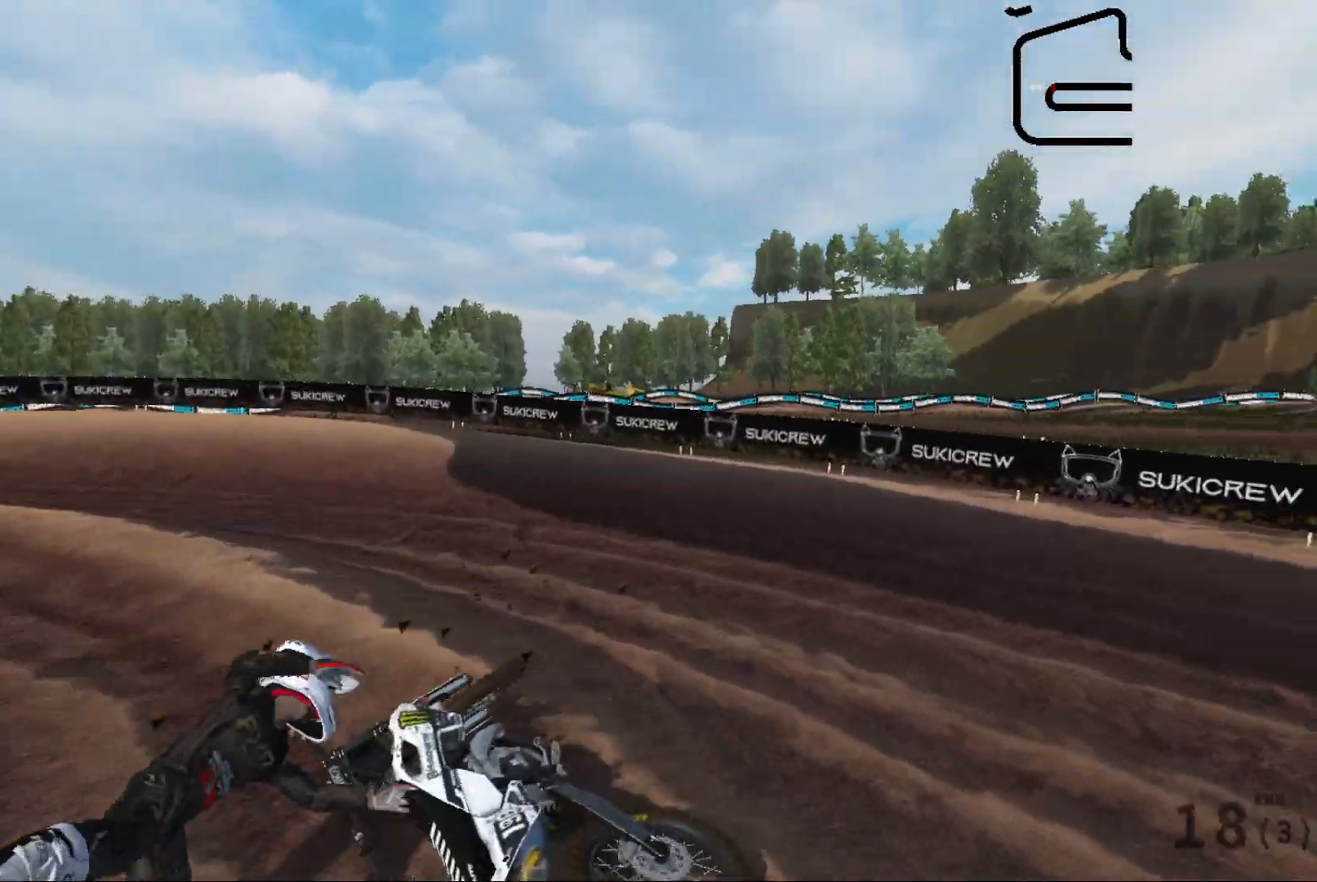
{"buttons": [], "left_stick": "left", "right_stick": "left", "events": [[17, "X", "up"], [117, "X", "down"], [200, "X", "up"], [300, "X", "down"], [333, "L1", "down"], [350, "X", "up"], [467, "L1", "up"], [500, "right_stick", "left"]]}
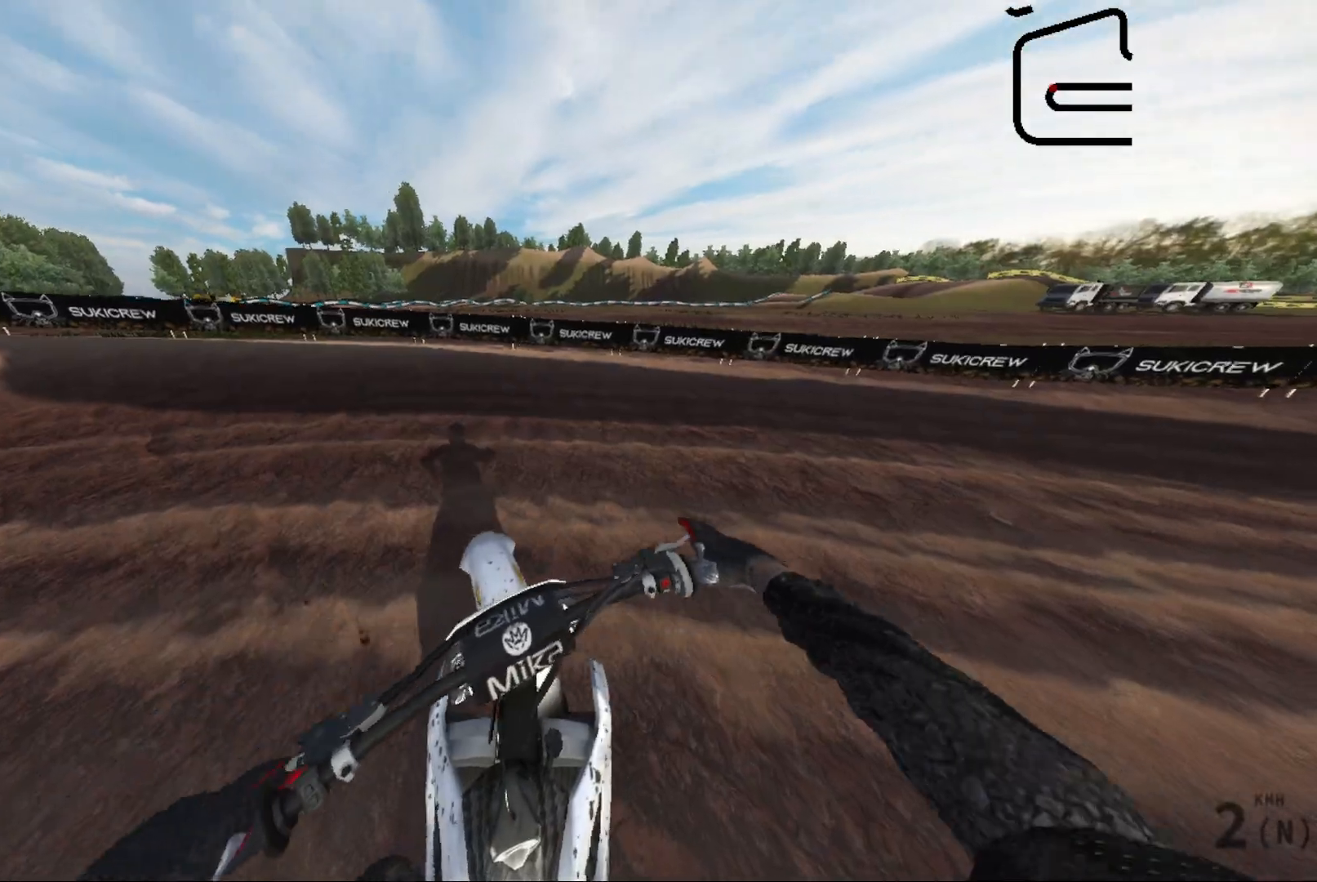
{"buttons": ["L1", "R2"], "left_stick": "left", "right_stick": "left", "events": [[67, "R2", "down"], [417, "R2", "up"], [483, "R2", "down"], [500, "L1", "down"]]}
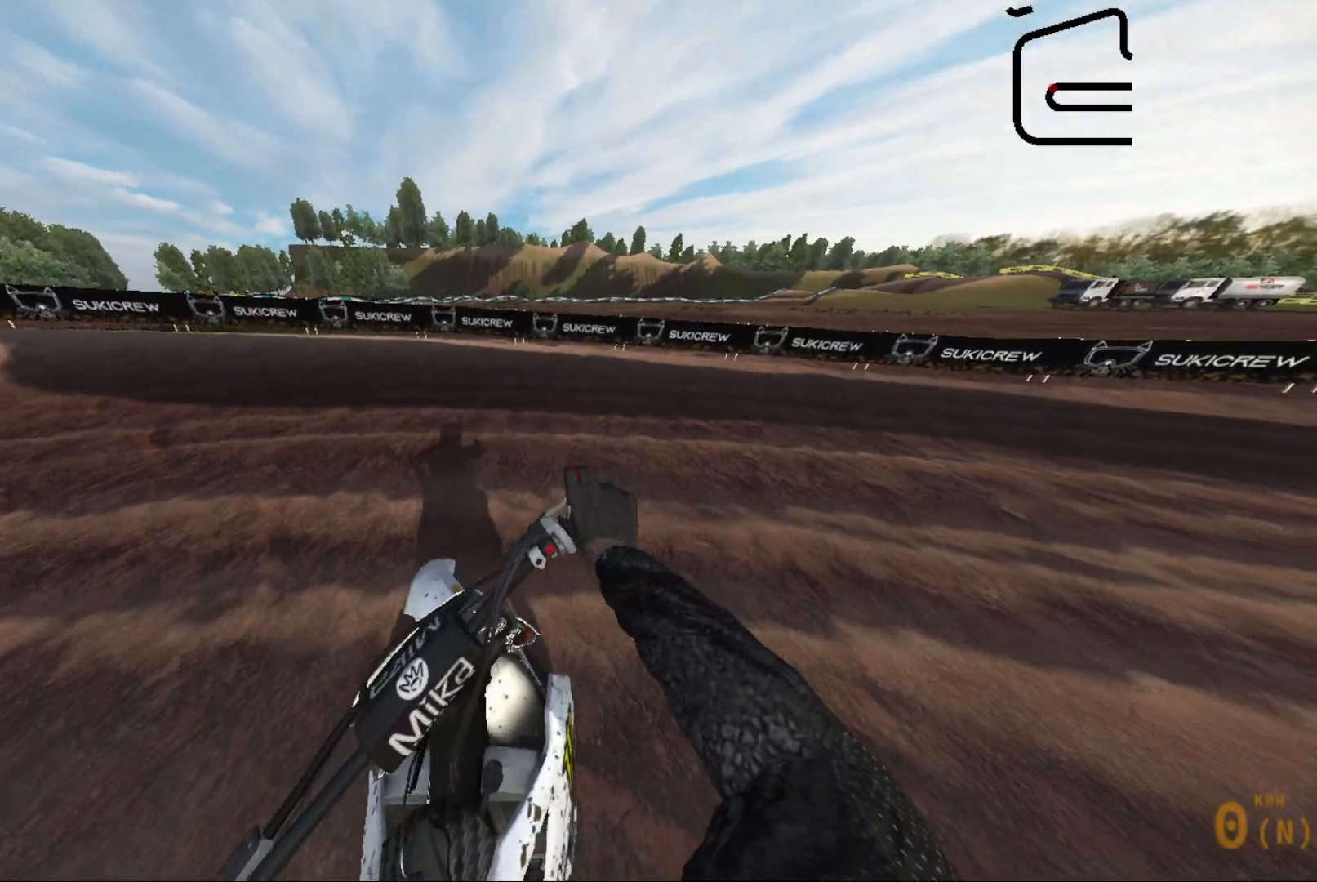
{"buttons": [], "left_stick": "left", "right_stick": "left", "events": [[117, "L1", "up"], [383, "R2", "up"]]}
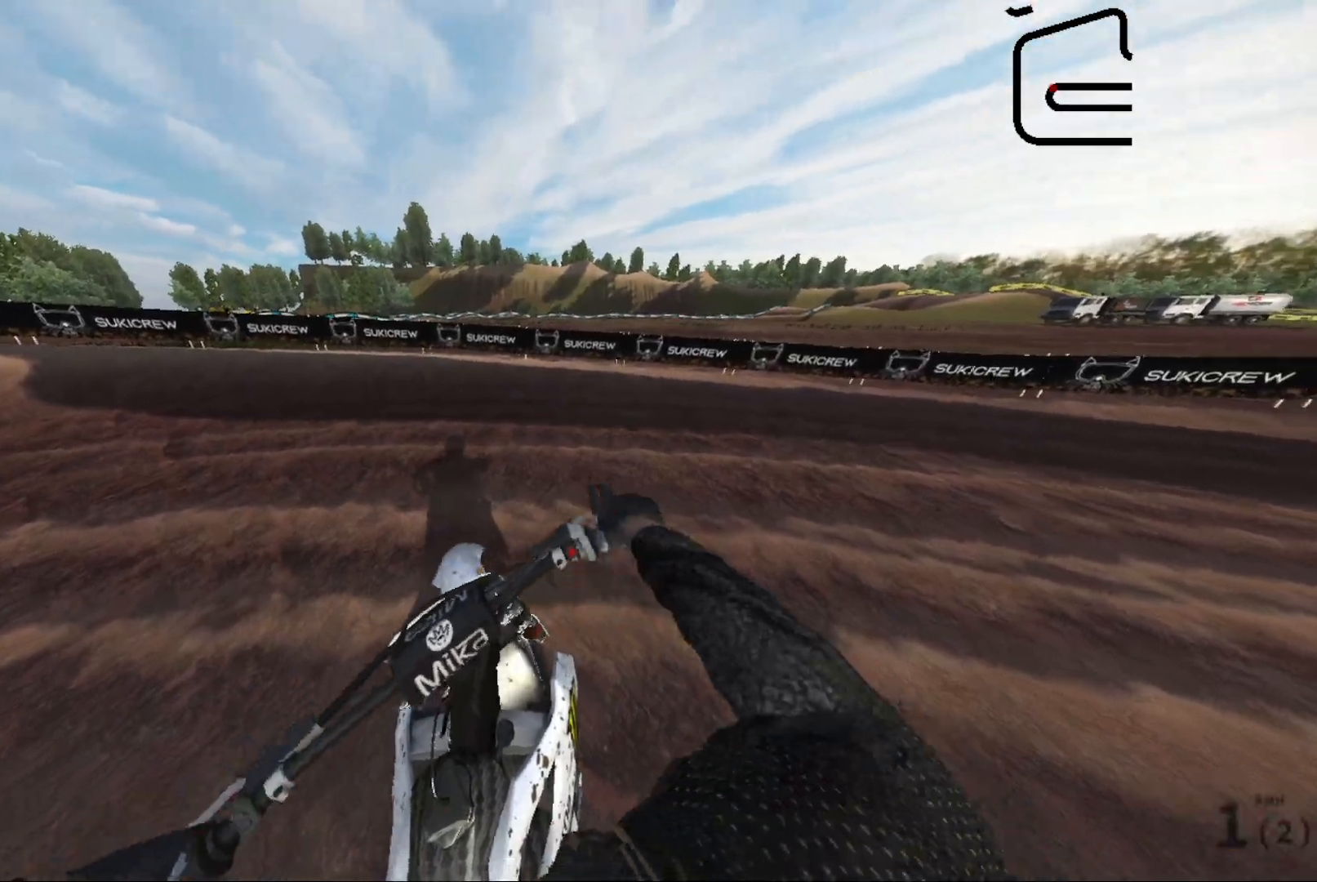
{"buttons": ["R2"], "left_stick": "left", "right_stick": "left", "events": [[17, "R2", "down"]]}
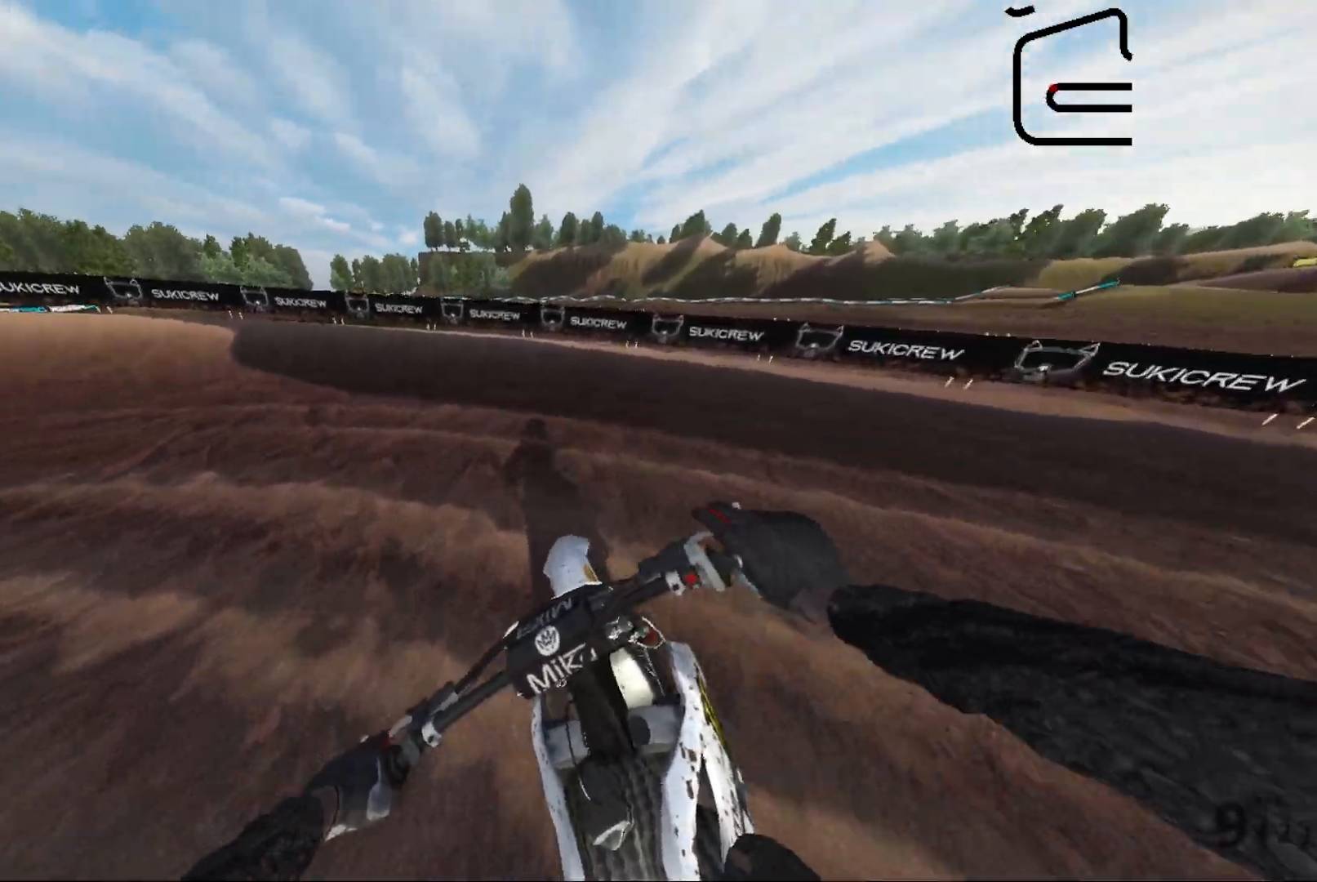
{"buttons": ["R2"], "left_stick": "up-left", "right_stick": "left", "events": [[50, "left_stick", "center"], [117, "left_stick", "up-left"], [433, "R2", "up"], [500, "R2", "down"]]}
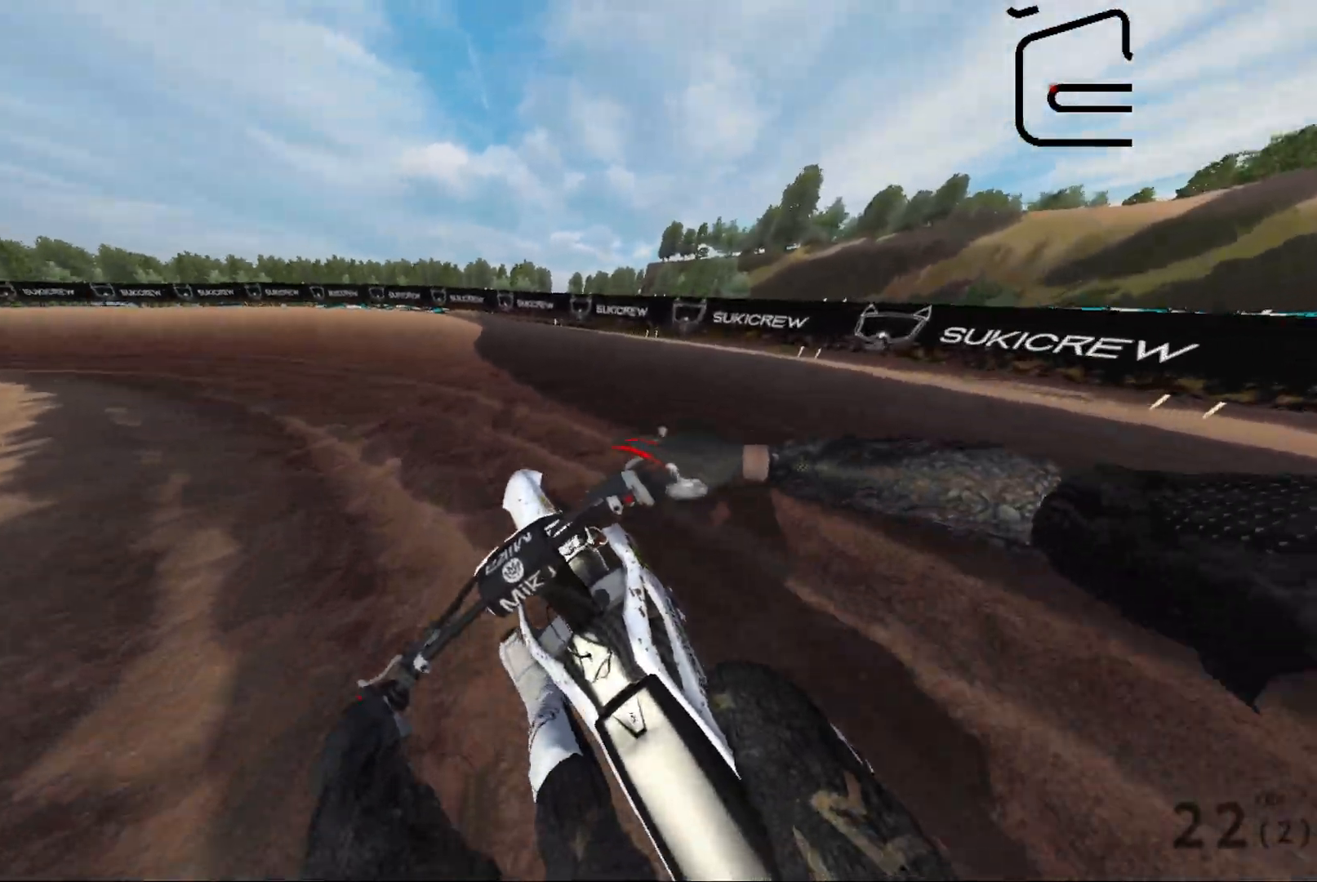
{"buttons": ["R2"], "left_stick": "up-left", "right_stick": "left", "events": []}
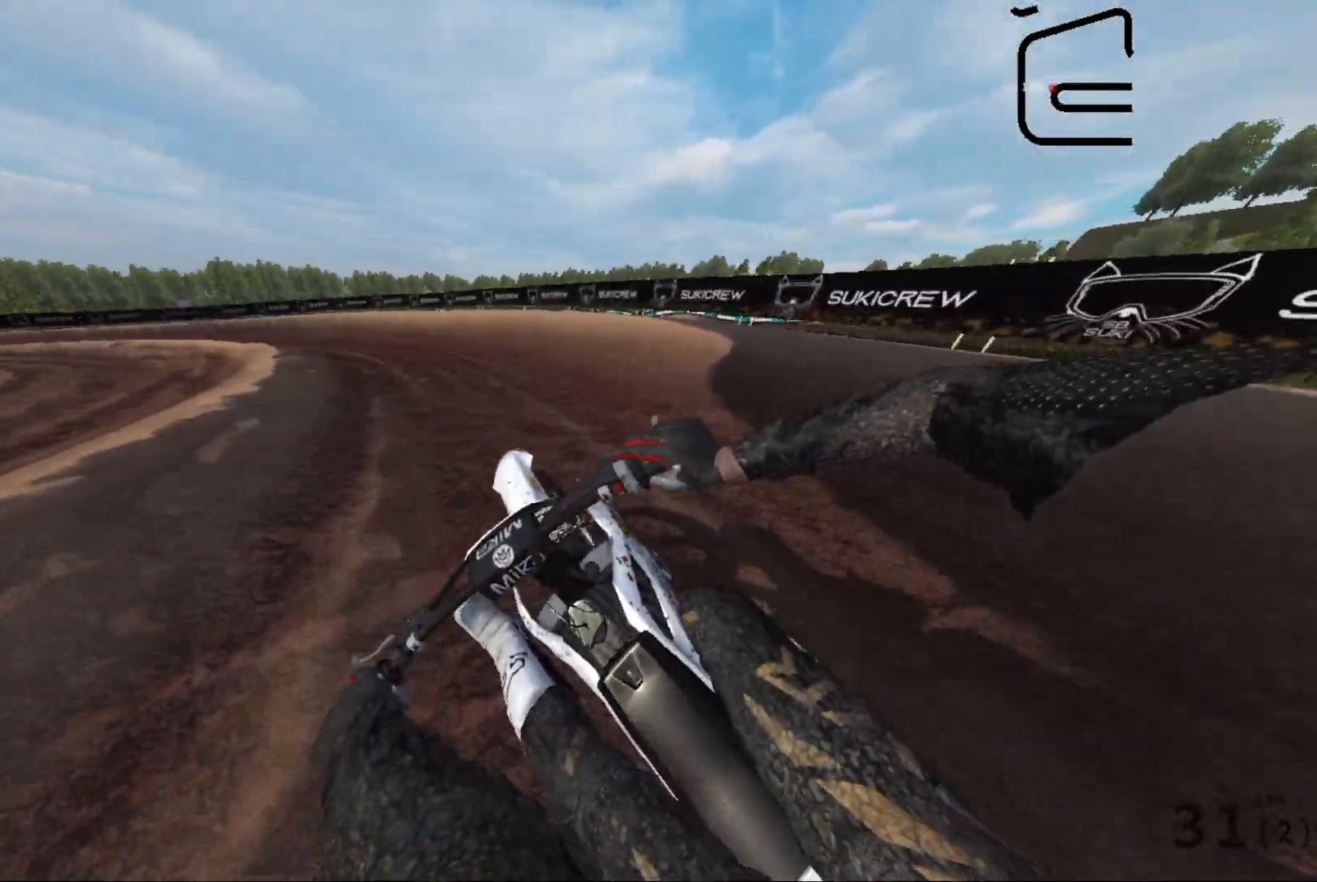
{"buttons": ["R2"], "left_stick": "up-left", "right_stick": "left", "events": [[50, "left_stick", "up"], [100, "R2", "up"], [183, "R2", "down"], [250, "left_stick", "up-left"]]}
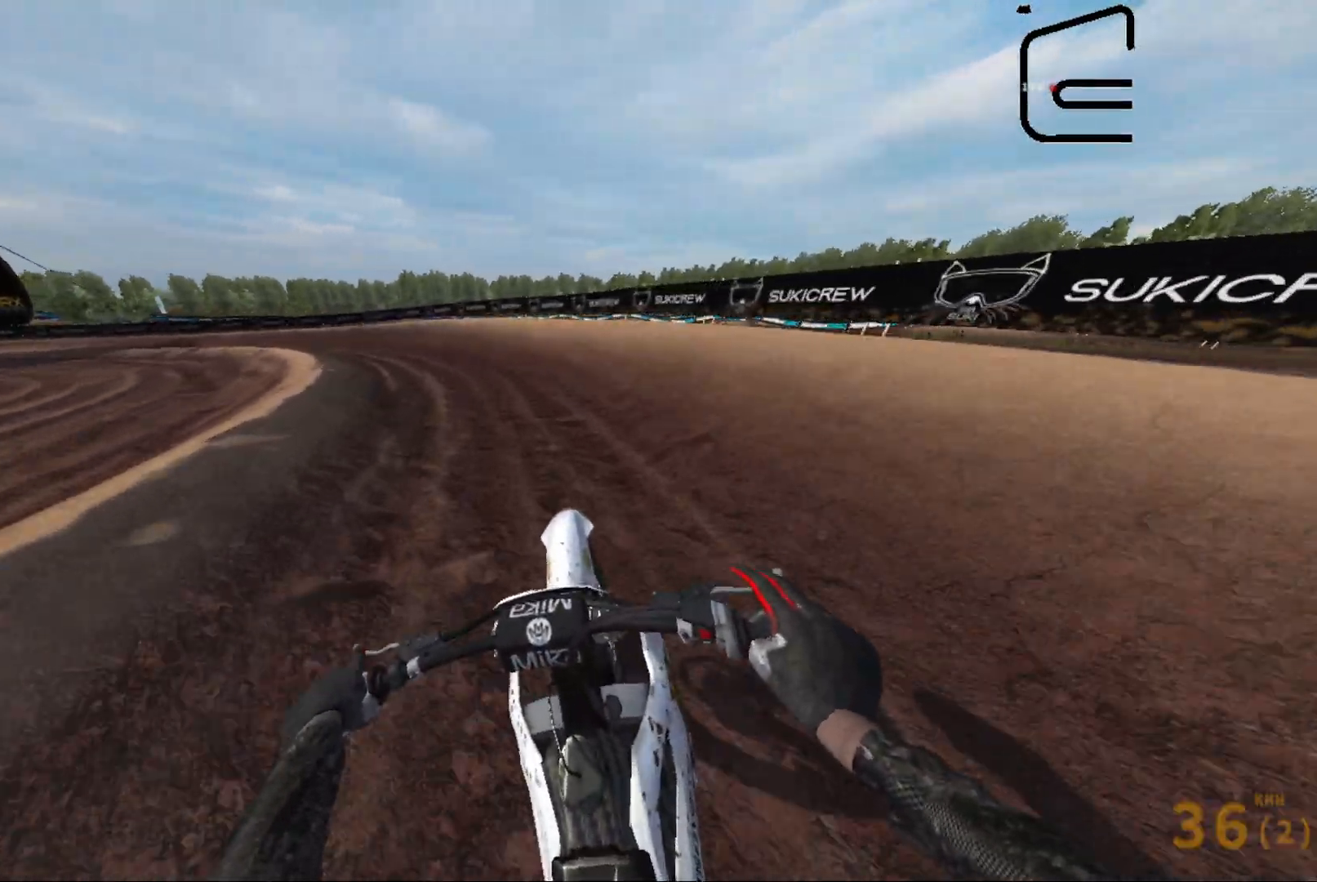
{"buttons": ["R2"], "left_stick": "left", "right_stick": "left", "events": [[67, "left_stick", "left"]]}
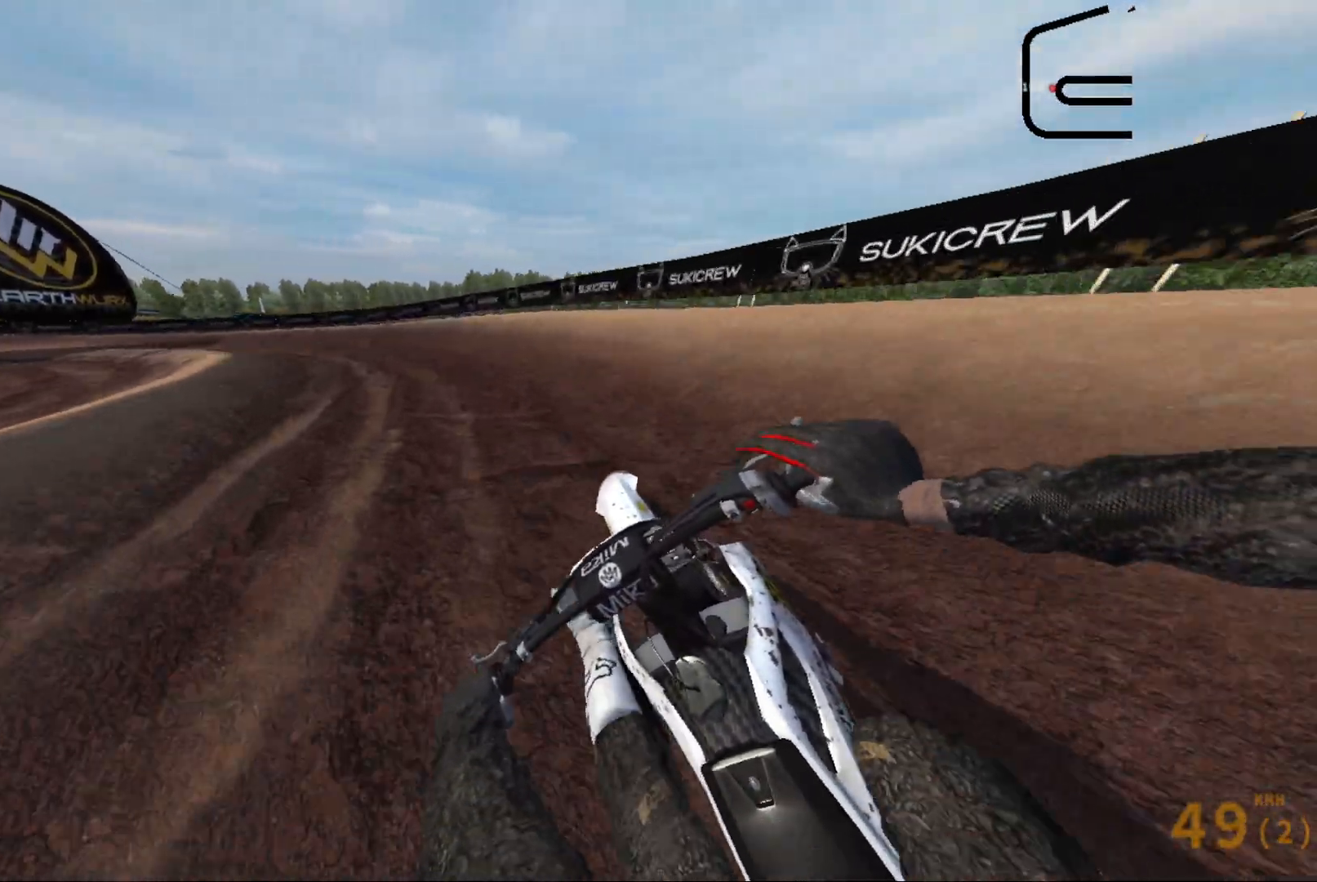
{"buttons": ["L2", "R2"], "left_stick": "left", "right_stick": "left", "events": [[267, "L2", "down"]]}
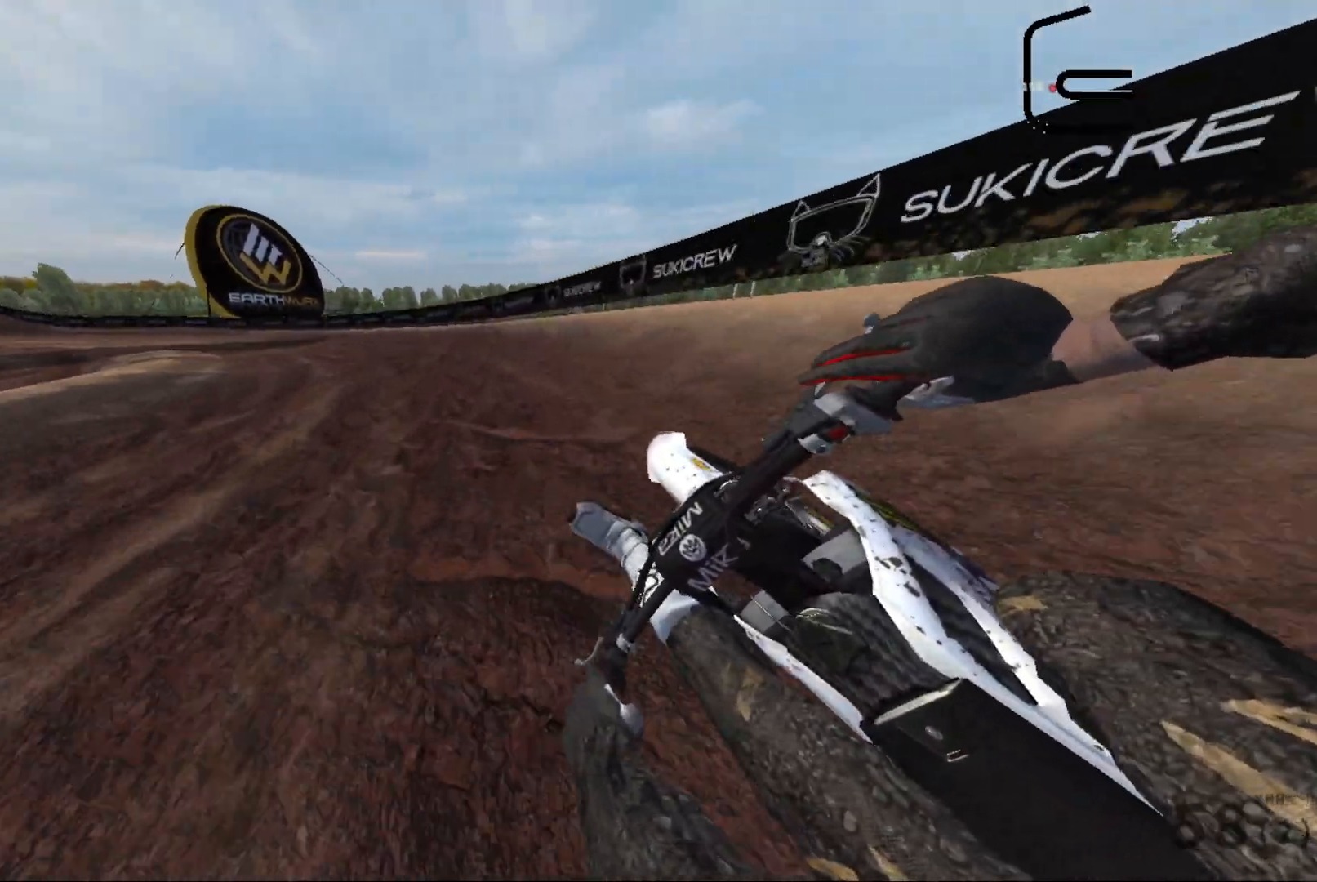
{"buttons": ["R2"], "left_stick": "left", "right_stick": "left", "events": [[150, "L2", "up"]]}
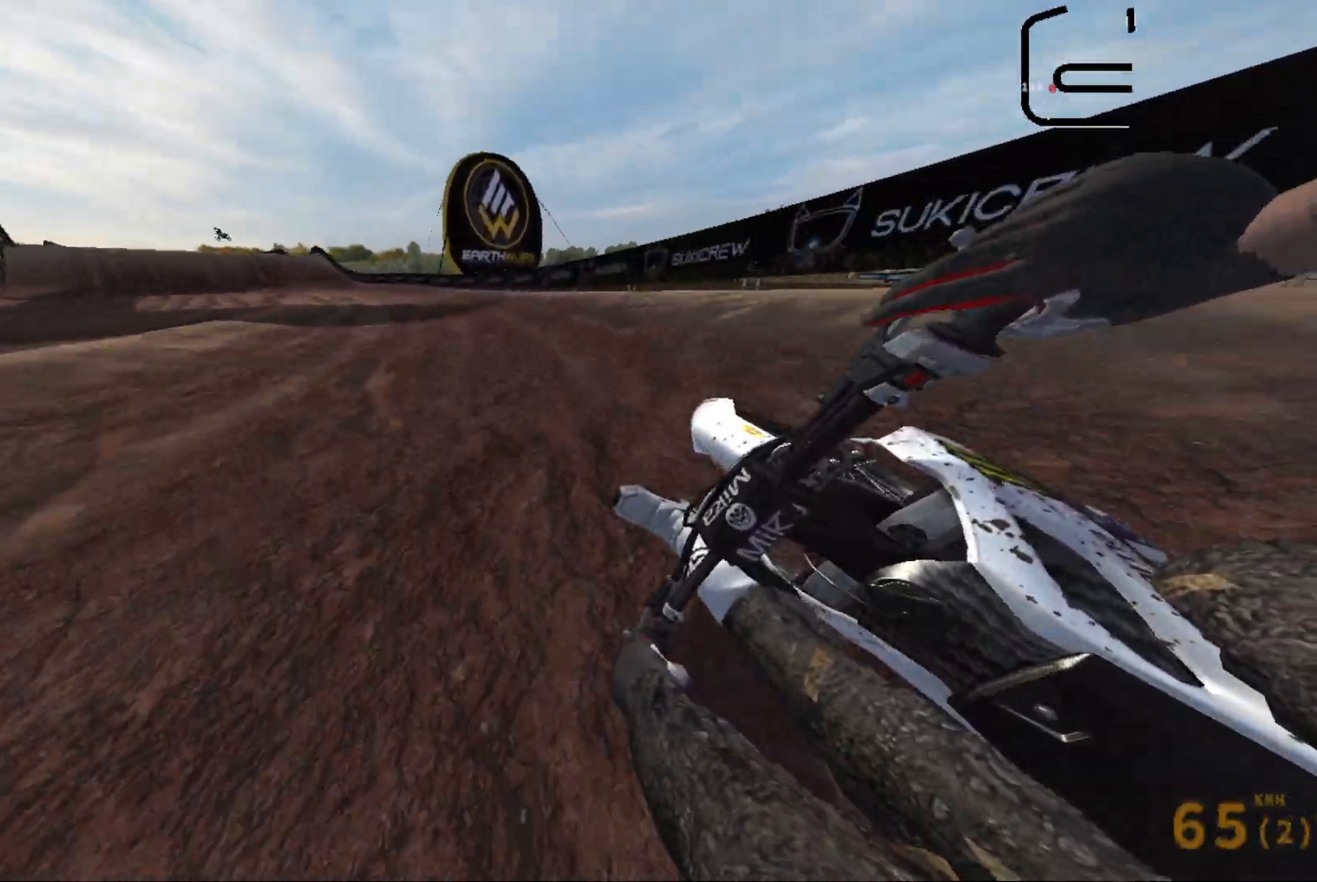
{"buttons": ["R2"], "left_stick": "left", "right_stick": "left", "events": []}
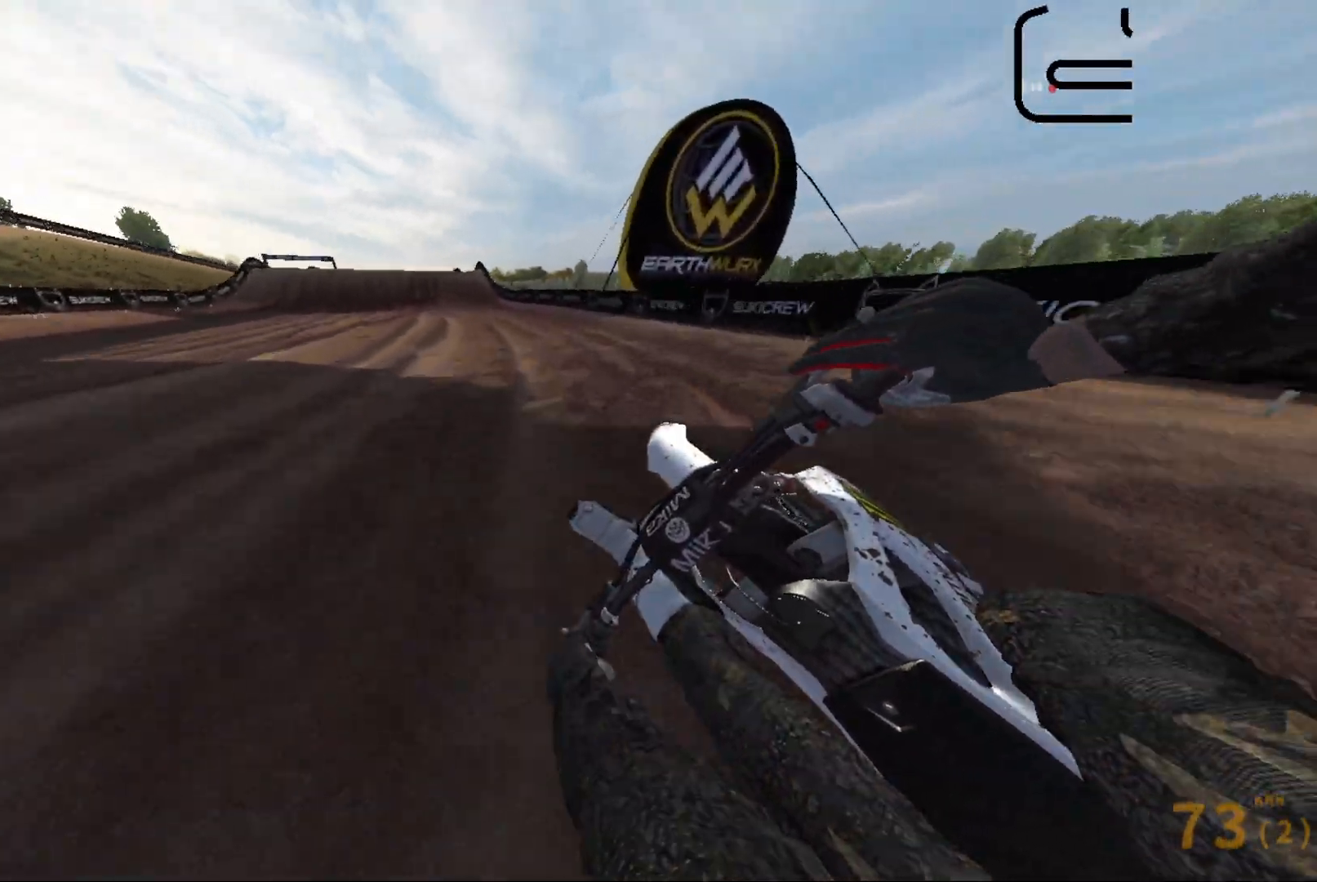
{"buttons": ["R2"], "left_stick": "center", "right_stick": "center", "events": [[217, "left_stick", "center"], [367, "right_stick", "center"]]}
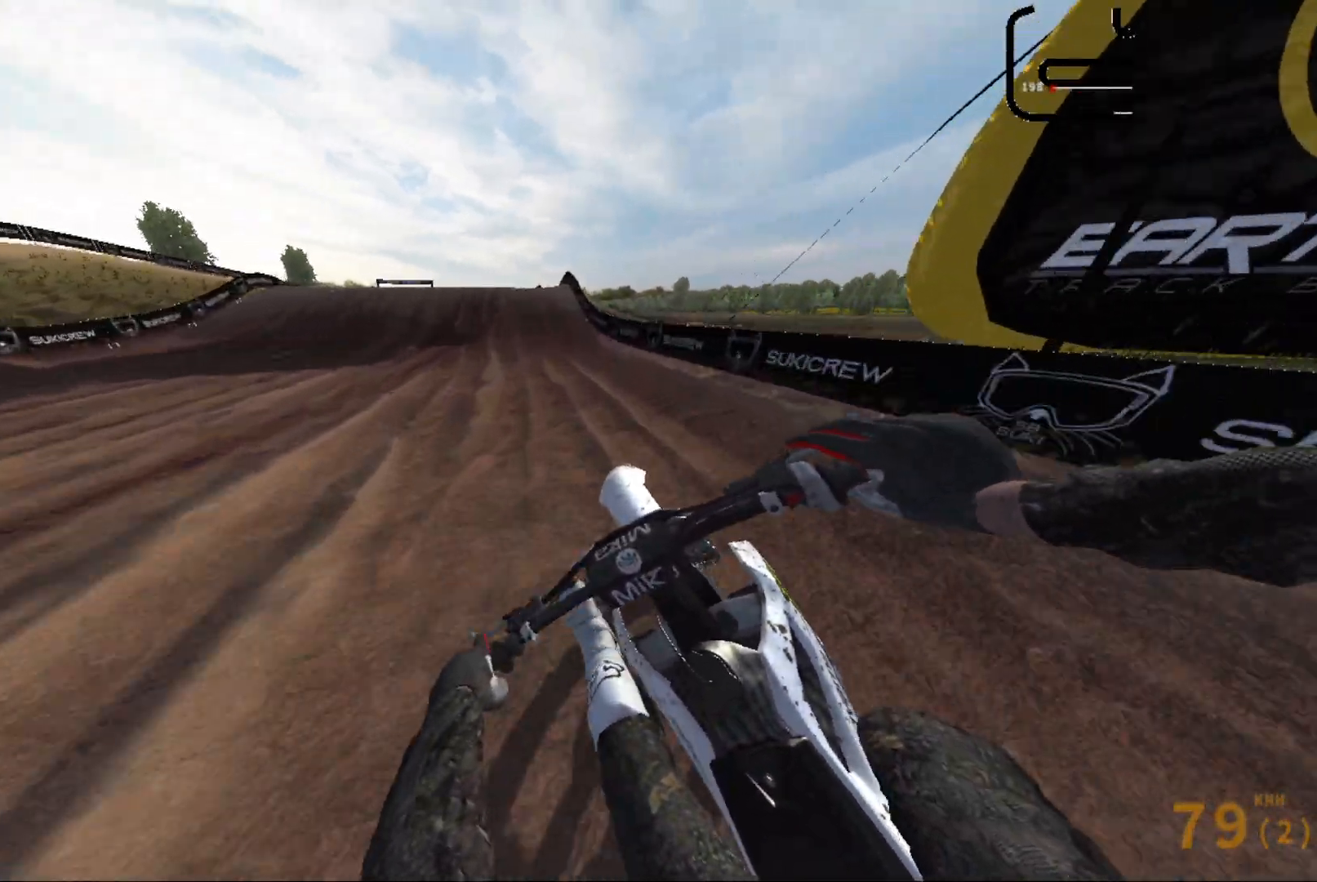
{"buttons": ["R2"], "left_stick": "left", "right_stick": "down", "events": [[17, "B", "down"], [133, "B", "up"], [317, "right_stick", "down"], [383, "left_stick", "left"]]}
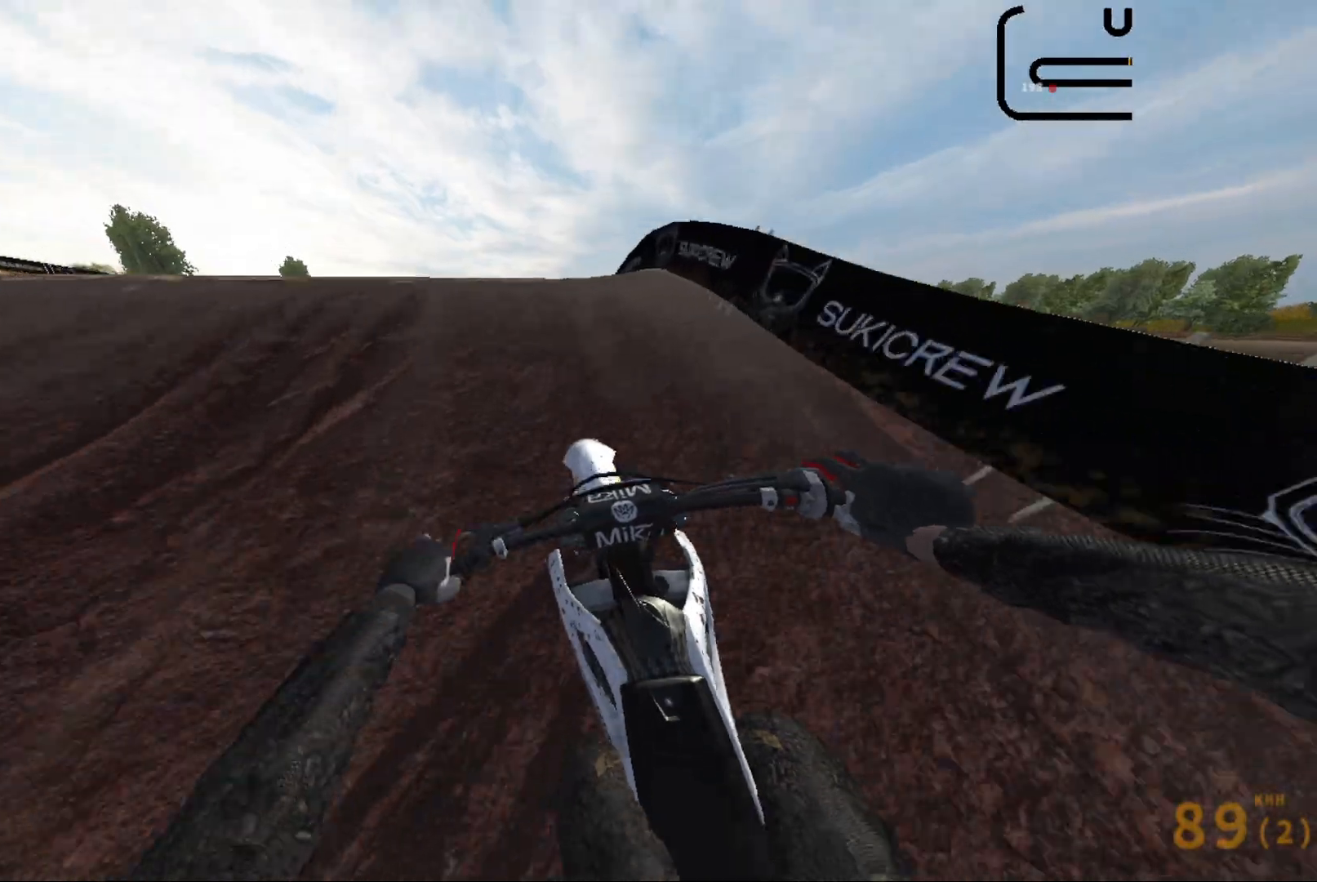
{"buttons": ["R2"], "left_stick": "left", "right_stick": "down-left", "events": [[450, "right_stick", "down-left"]]}
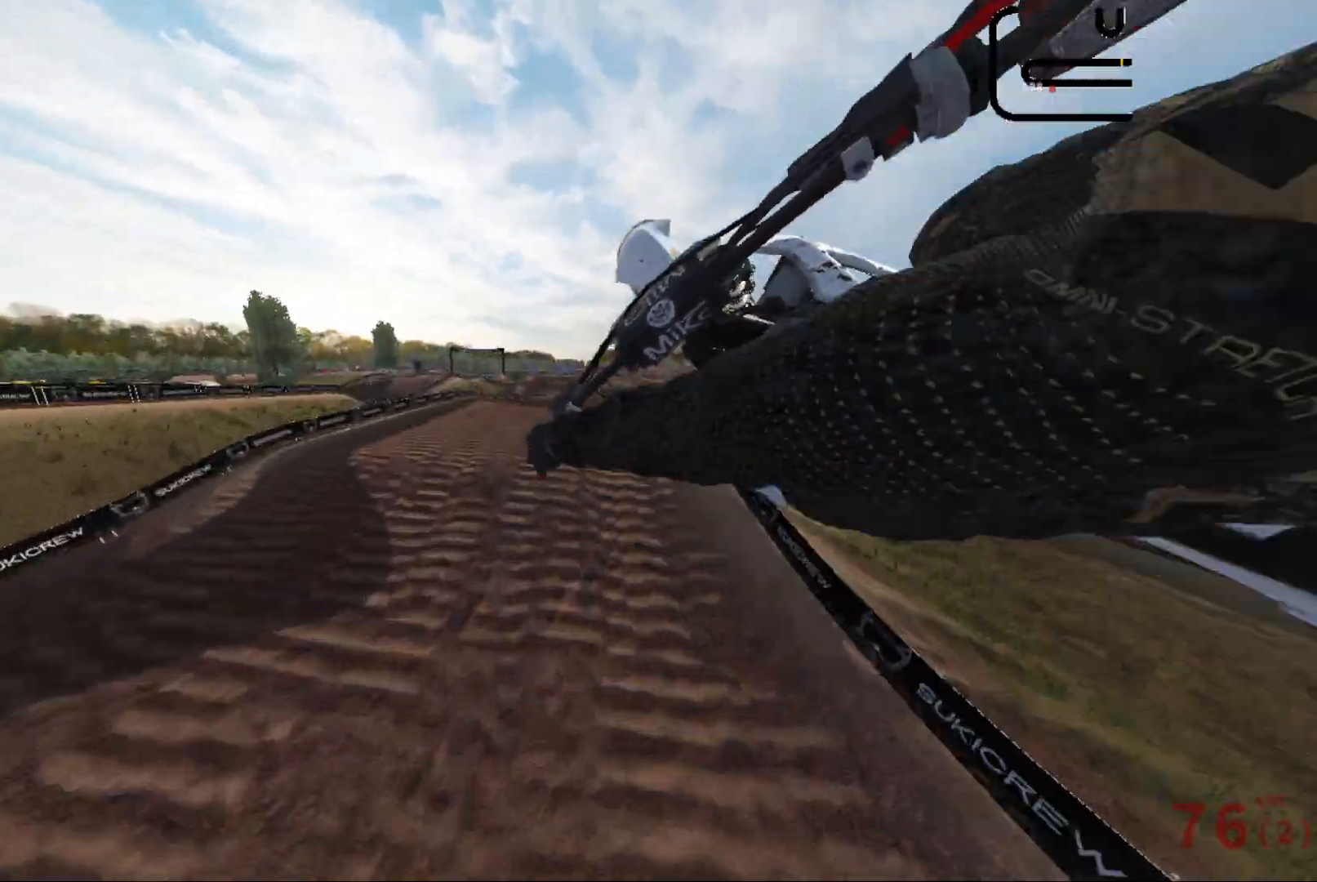
{"buttons": ["B", "R2"], "left_stick": "center", "right_stick": "center", "events": [[167, "left_stick", "center"], [233, "right_stick", "center"], [433, "B", "down"]]}
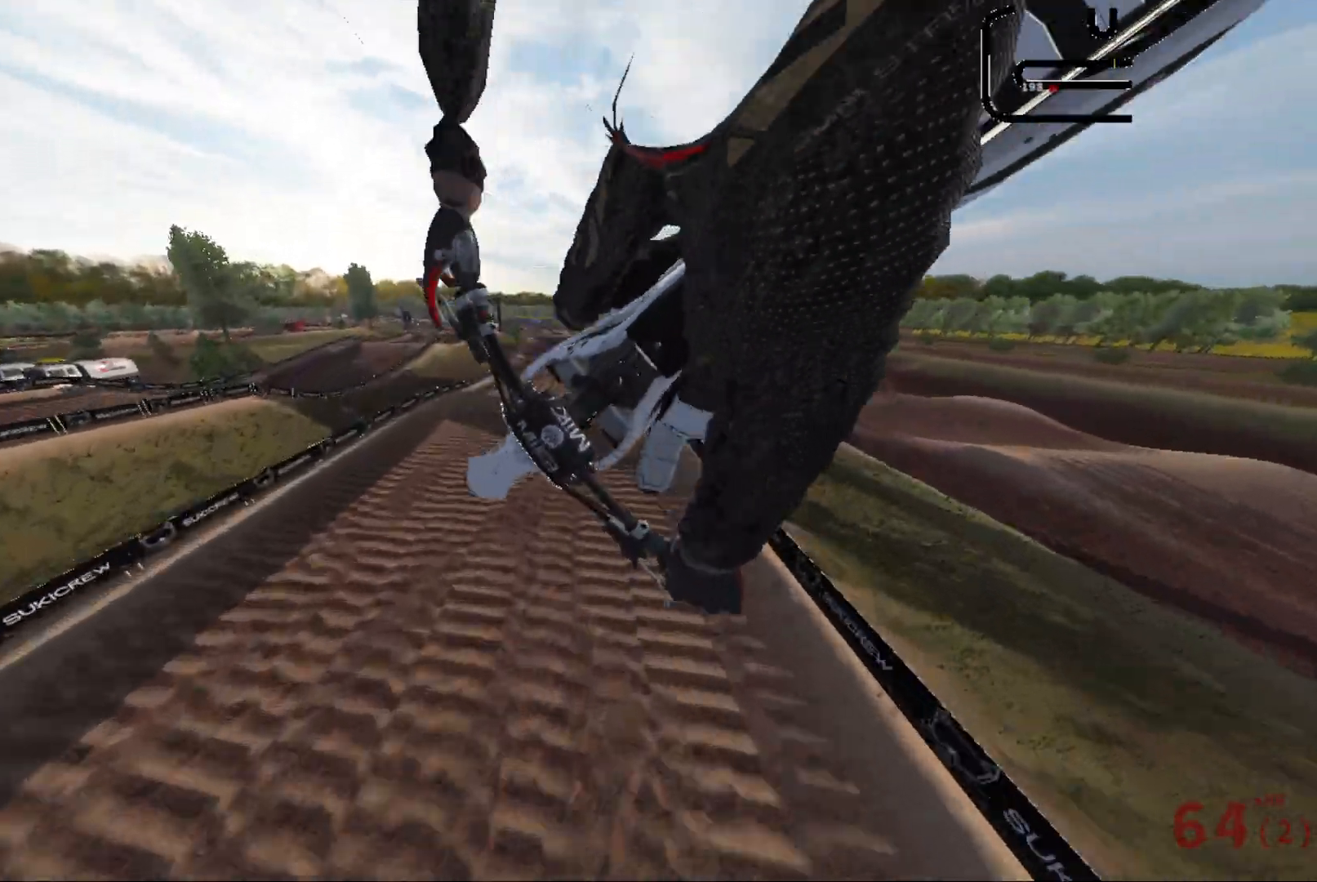
{"buttons": ["R2"], "left_stick": "center", "right_stick": "up", "events": [[33, "B", "up"], [67, "R2", "up"], [133, "left_stick", "right"], [167, "R2", "down"], [317, "right_stick", "up"], [467, "left_stick", "center"]]}
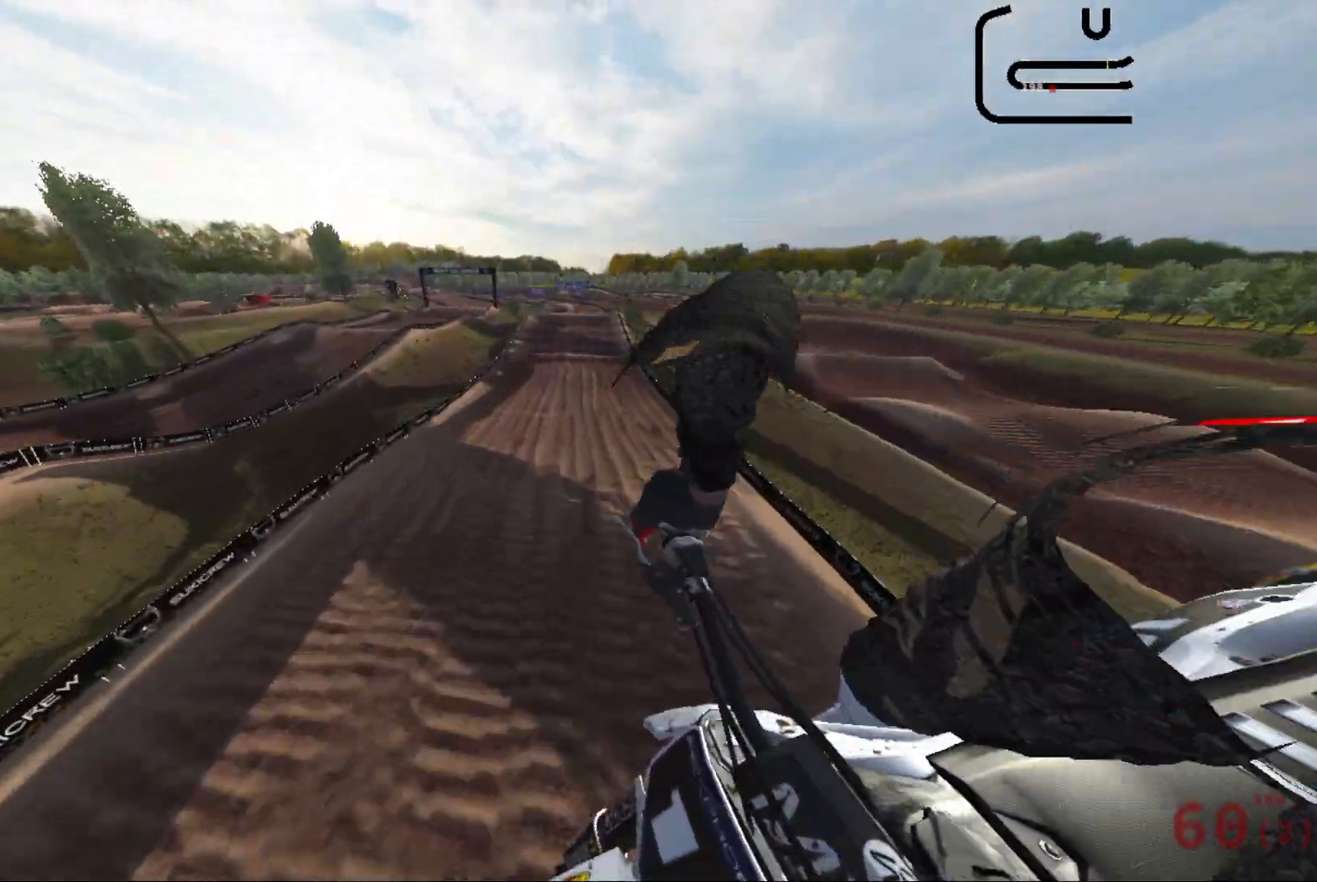
{"buttons": ["R2"], "left_stick": "center", "right_stick": "up", "events": []}